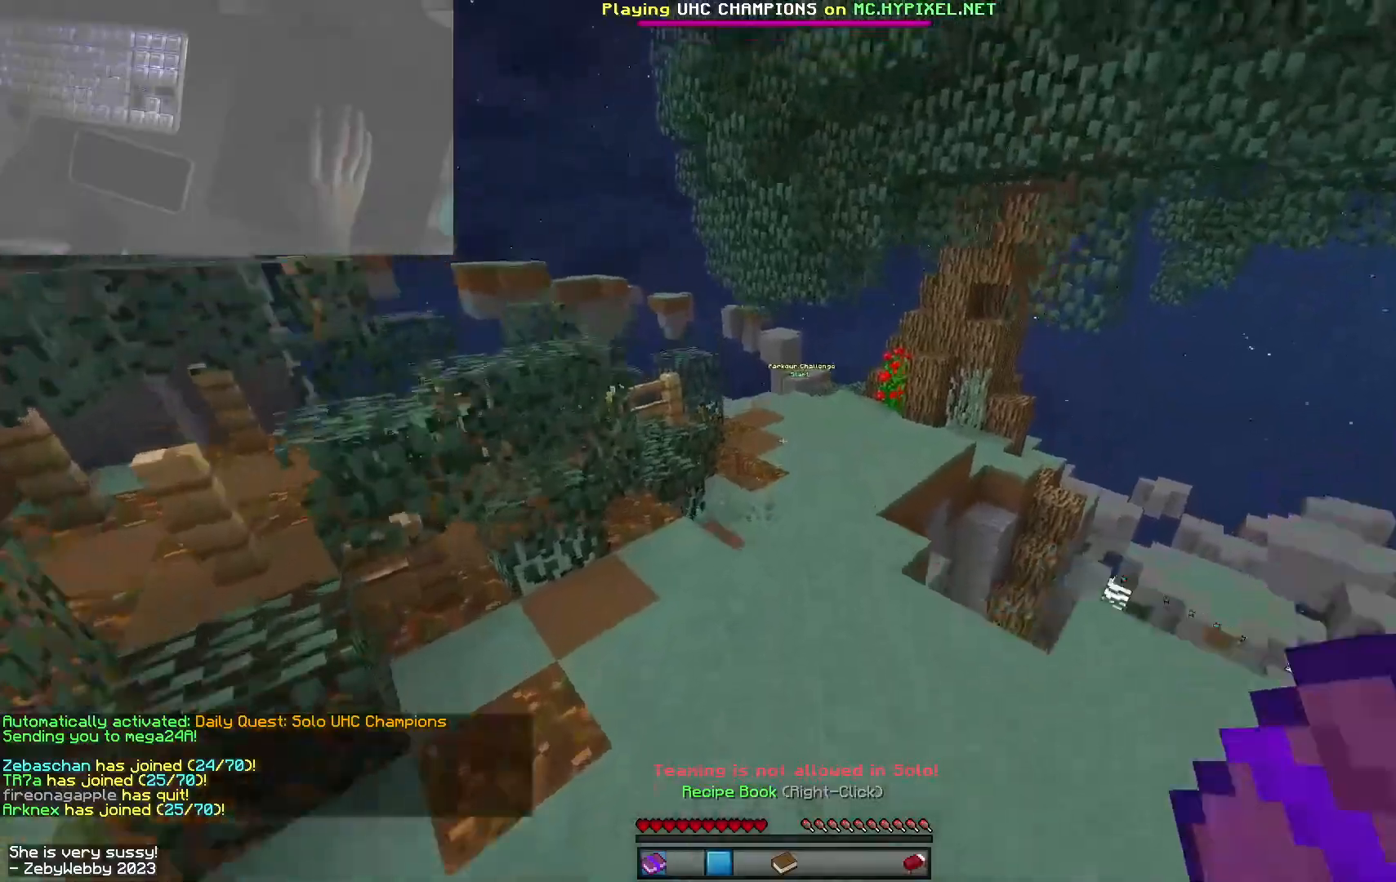
Gameplay with keyboard and mouse; each line is a JSON object with the keys and mouse buttons held at the frame after it. "events" lists presses ("down") and releases ("up") of "a", "d", "s", "shift", "space", "w", "mouse_left" and "mouse_right" between this image and that frame as [ms after this image, input, new state], when the widget could be followed in between. "mouse_left", "mouse_right" = the "left", "right" buttons of the "mouse" list. No other keys are recorded. Fast repeated clicks can show as one long hold. Mouse movement is not recorded.
{"keys": ["space", "w"], "mouse": [], "events": [[100, "mouse_left", "down"], [483, "mouse_left", "up"]]}
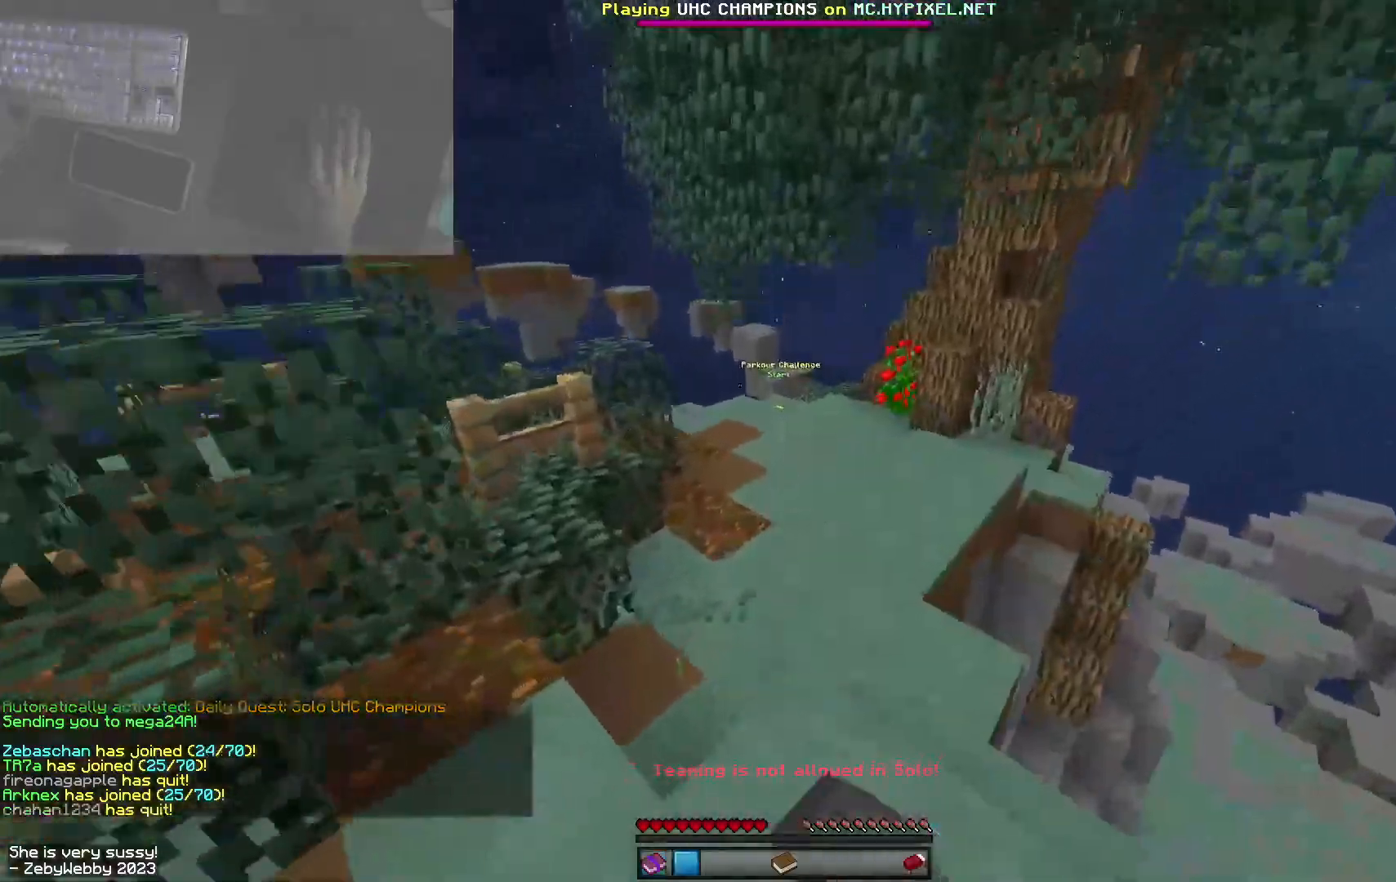
{"keys": ["space", "w"], "mouse": [], "events": [[33, "mouse_left", "down"], [66, "mouse_left", "up"], [300, "mouse_left", "down"], [466, "mouse_left", "up"]]}
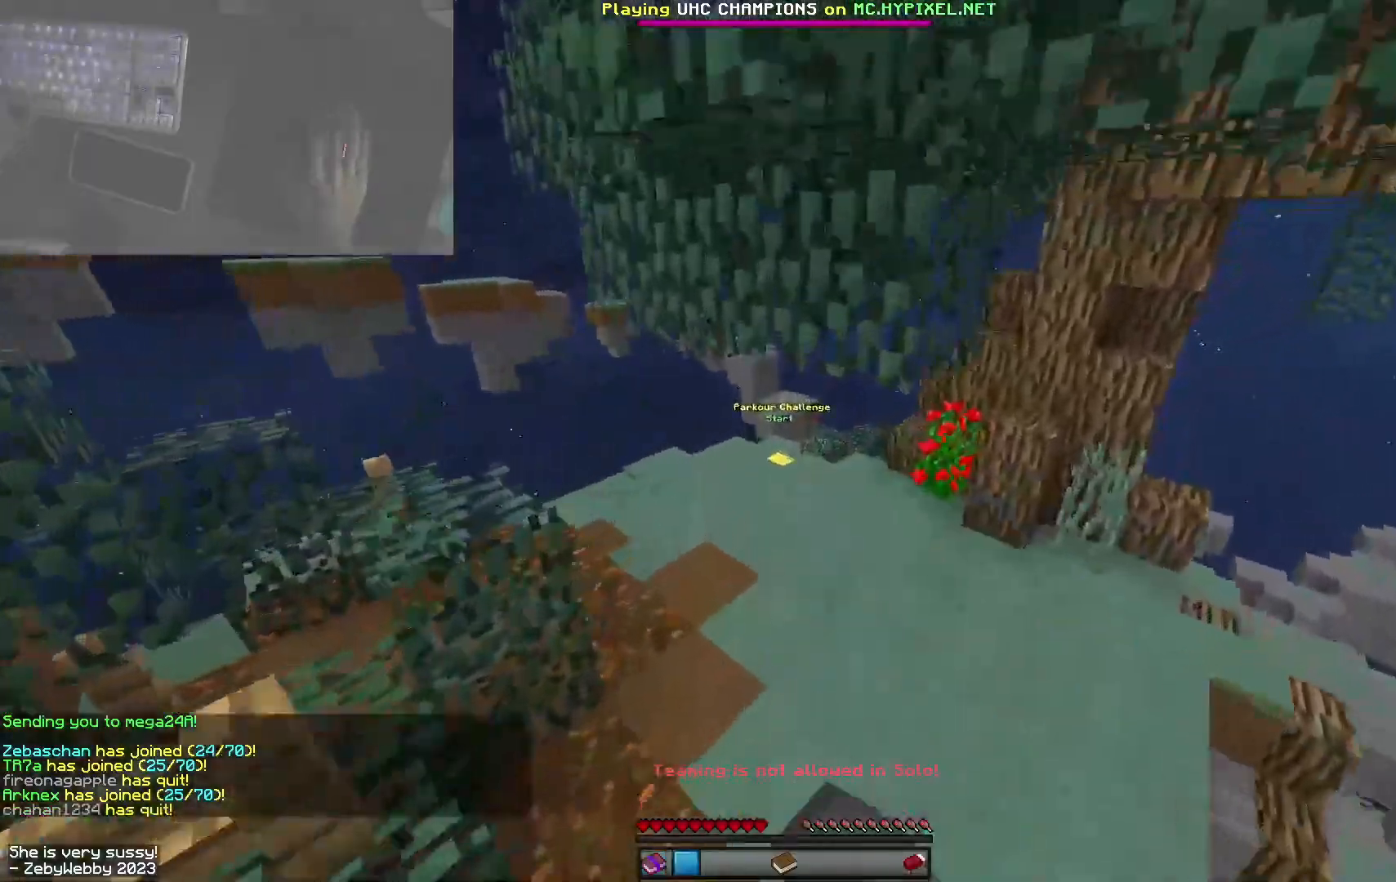
{"keys": ["space", "w"], "mouse": ["left"], "events": [[66, "mouse_left", "down"]]}
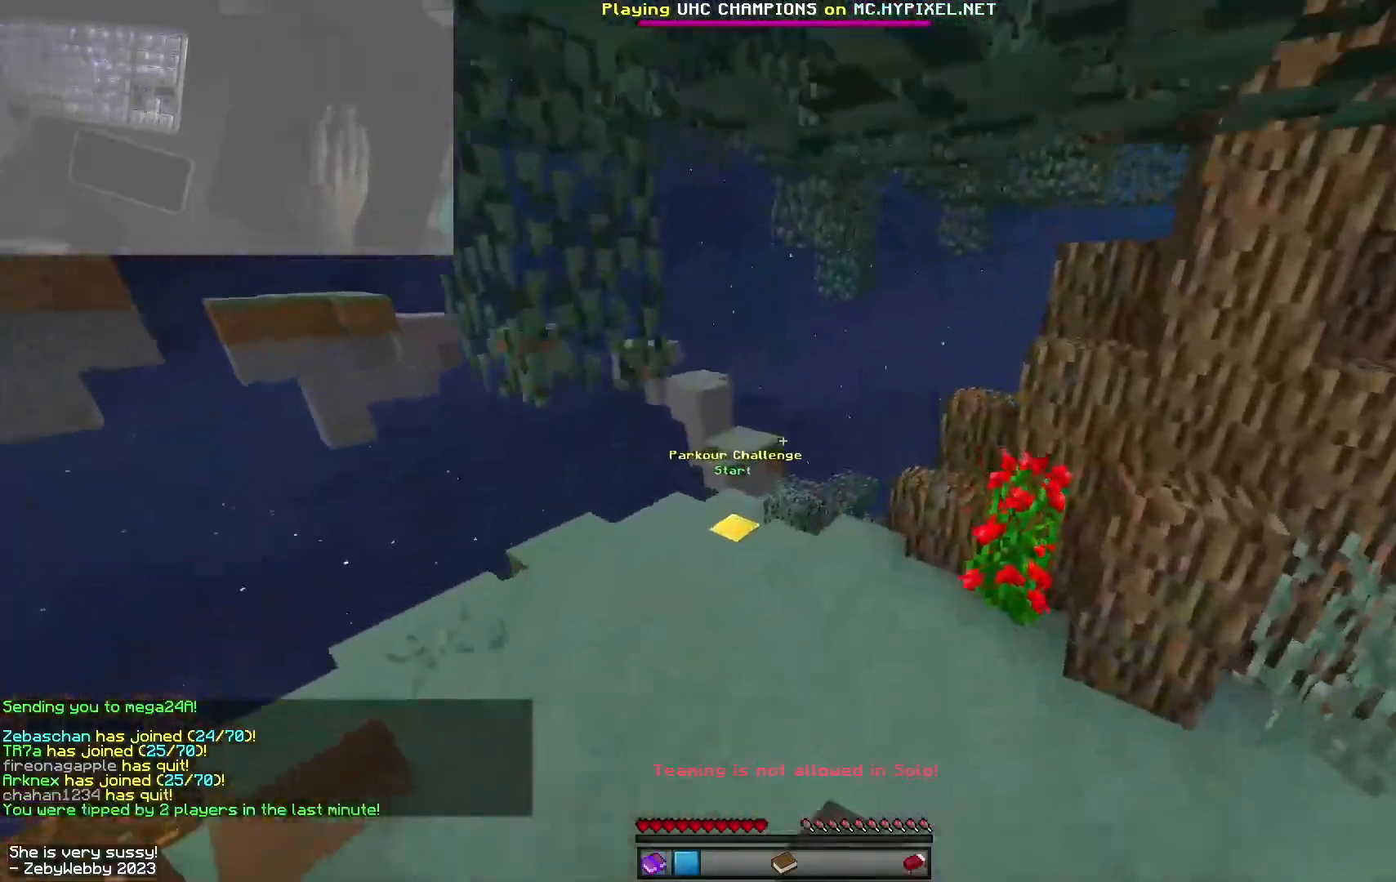
{"keys": ["space", "w"], "mouse": [], "events": [[83, "space", "up"], [200, "mouse_left", "up"], [233, "d", "down"], [416, "space", "down"], [466, "d", "up"]]}
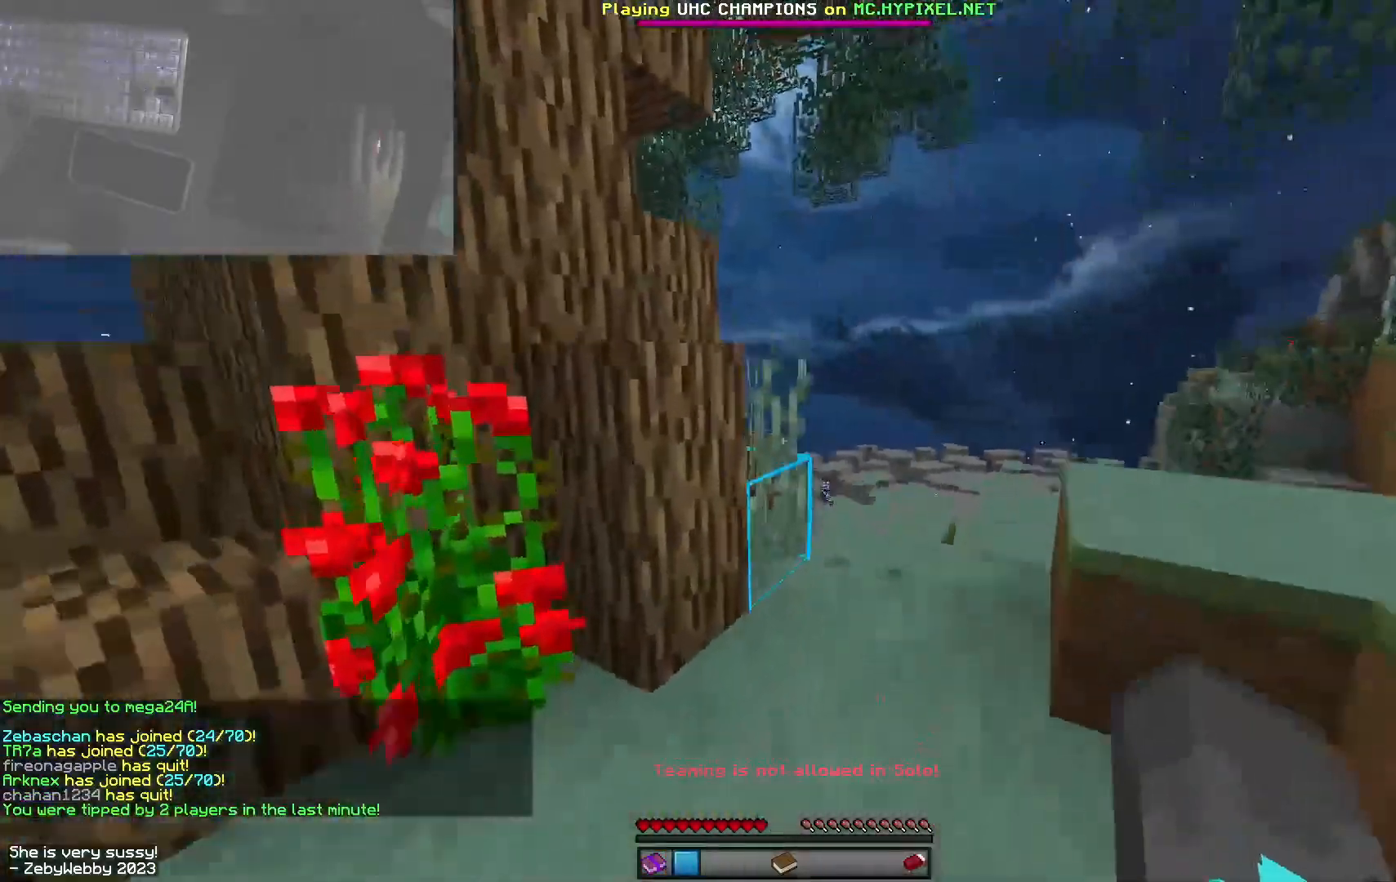
{"keys": ["d", "space", "w"], "mouse": [], "events": [[250, "mouse_left", "down"], [316, "d", "down"], [383, "mouse_left", "up"]]}
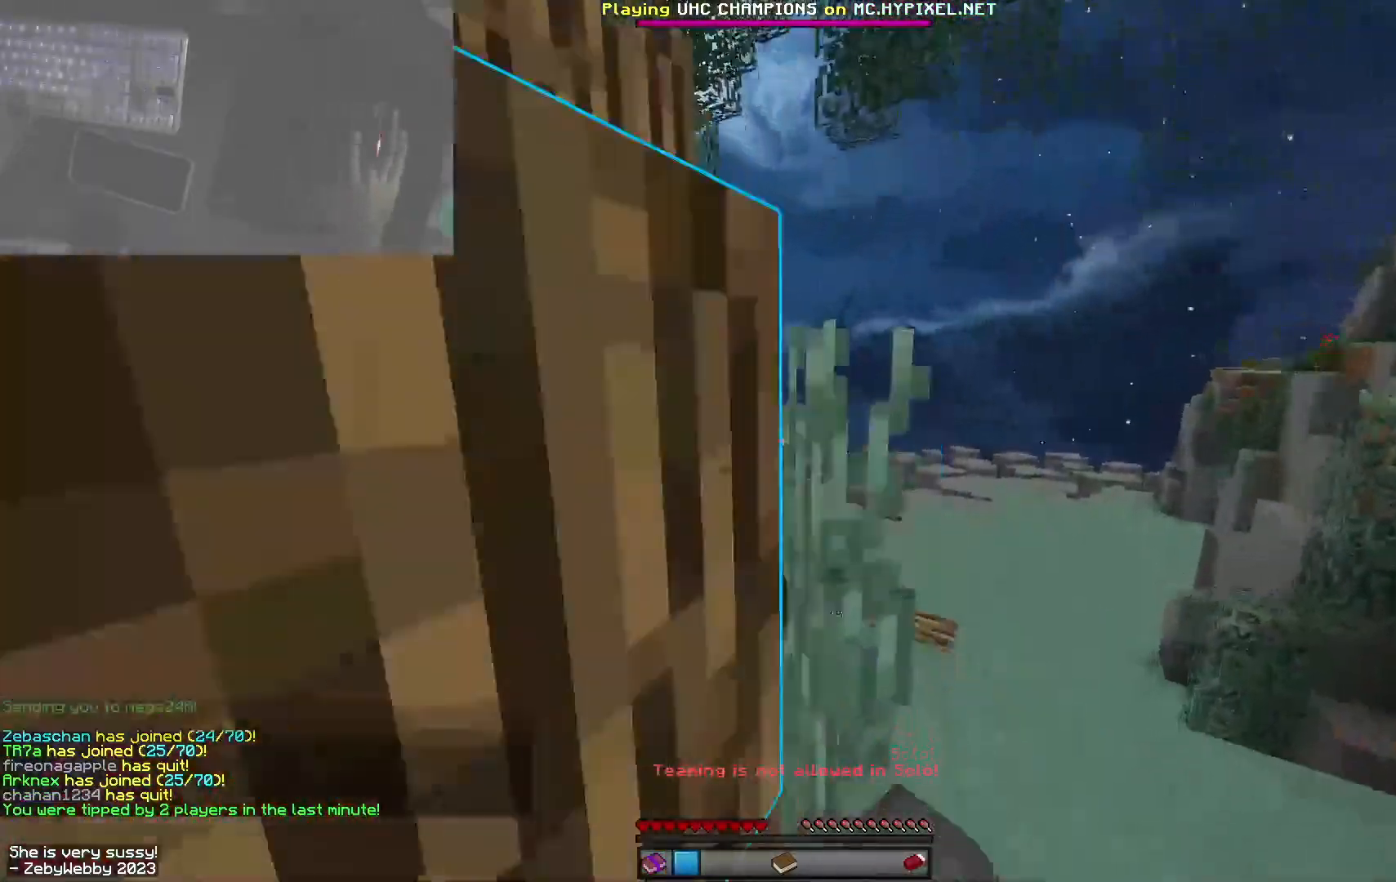
{"keys": ["d", "space", "w"], "mouse": [], "events": []}
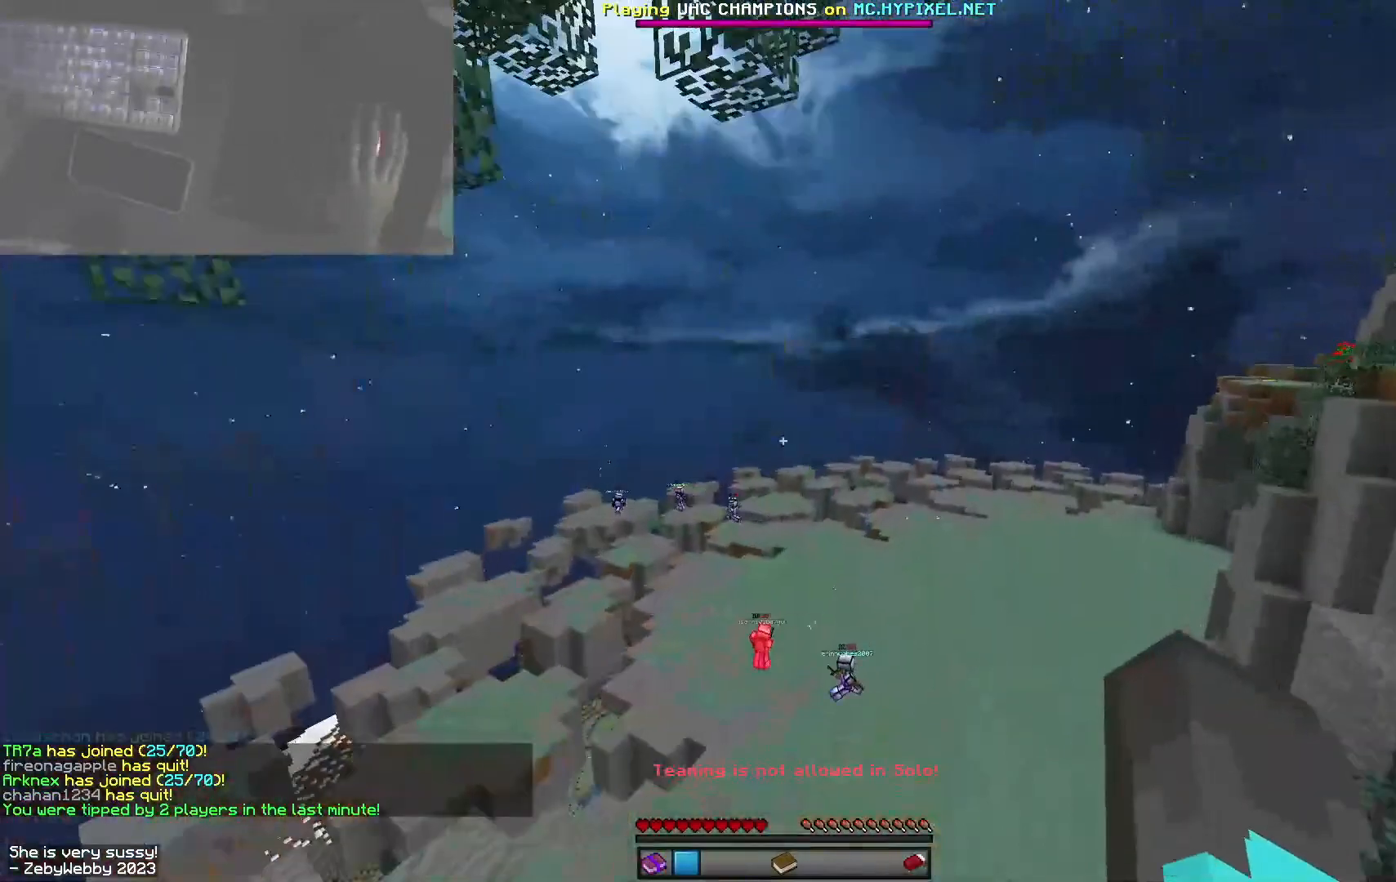
{"keys": ["space", "w"], "mouse": [], "events": [[166, "d", "up"], [200, "mouse_left", "down"], [233, "mouse_left", "up"], [416, "mouse_left", "down"], [483, "mouse_left", "up"]]}
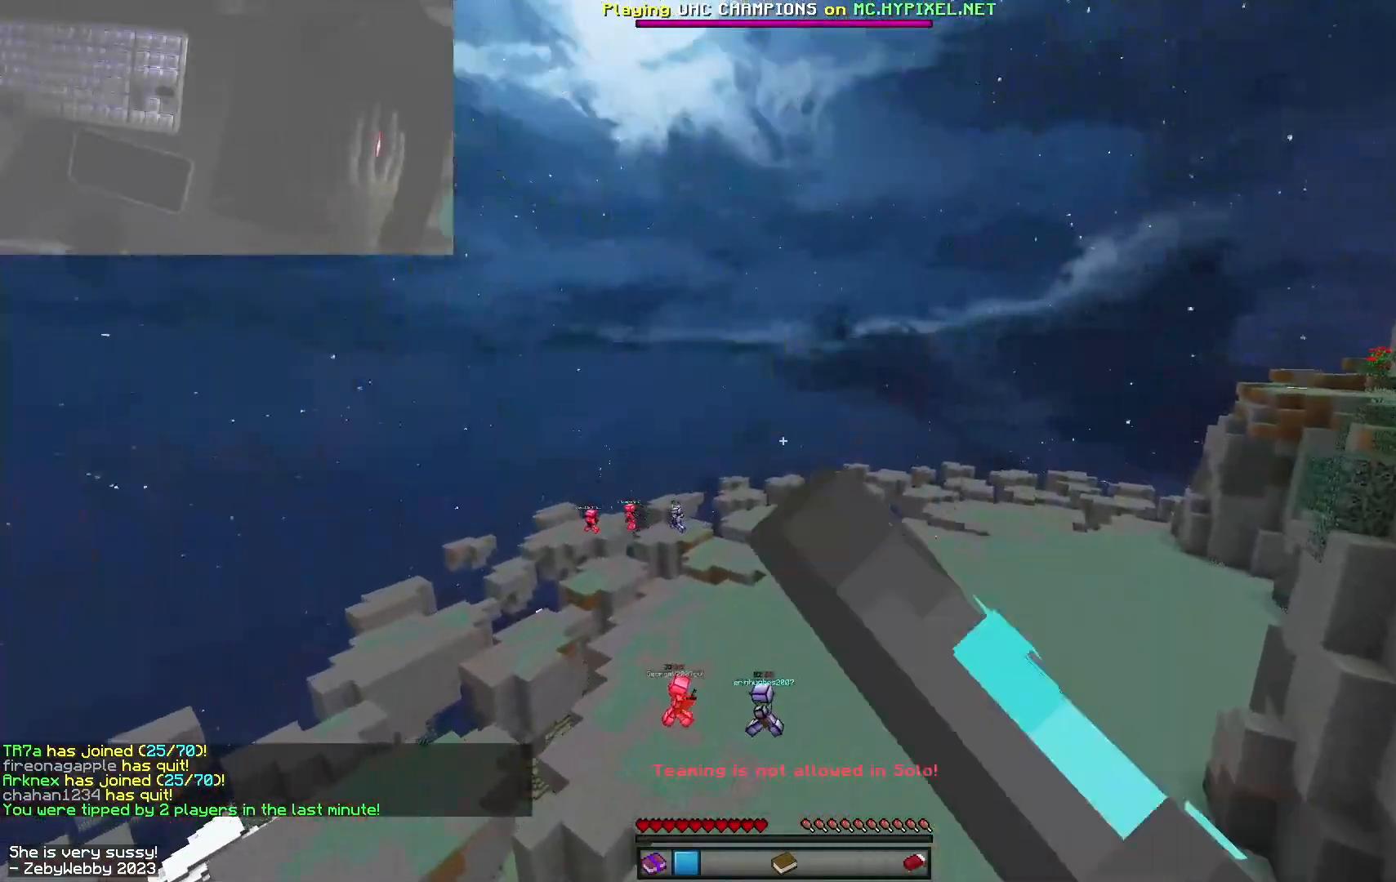
{"keys": ["a", "space", "w"], "mouse": [], "events": [[400, "a", "down"]]}
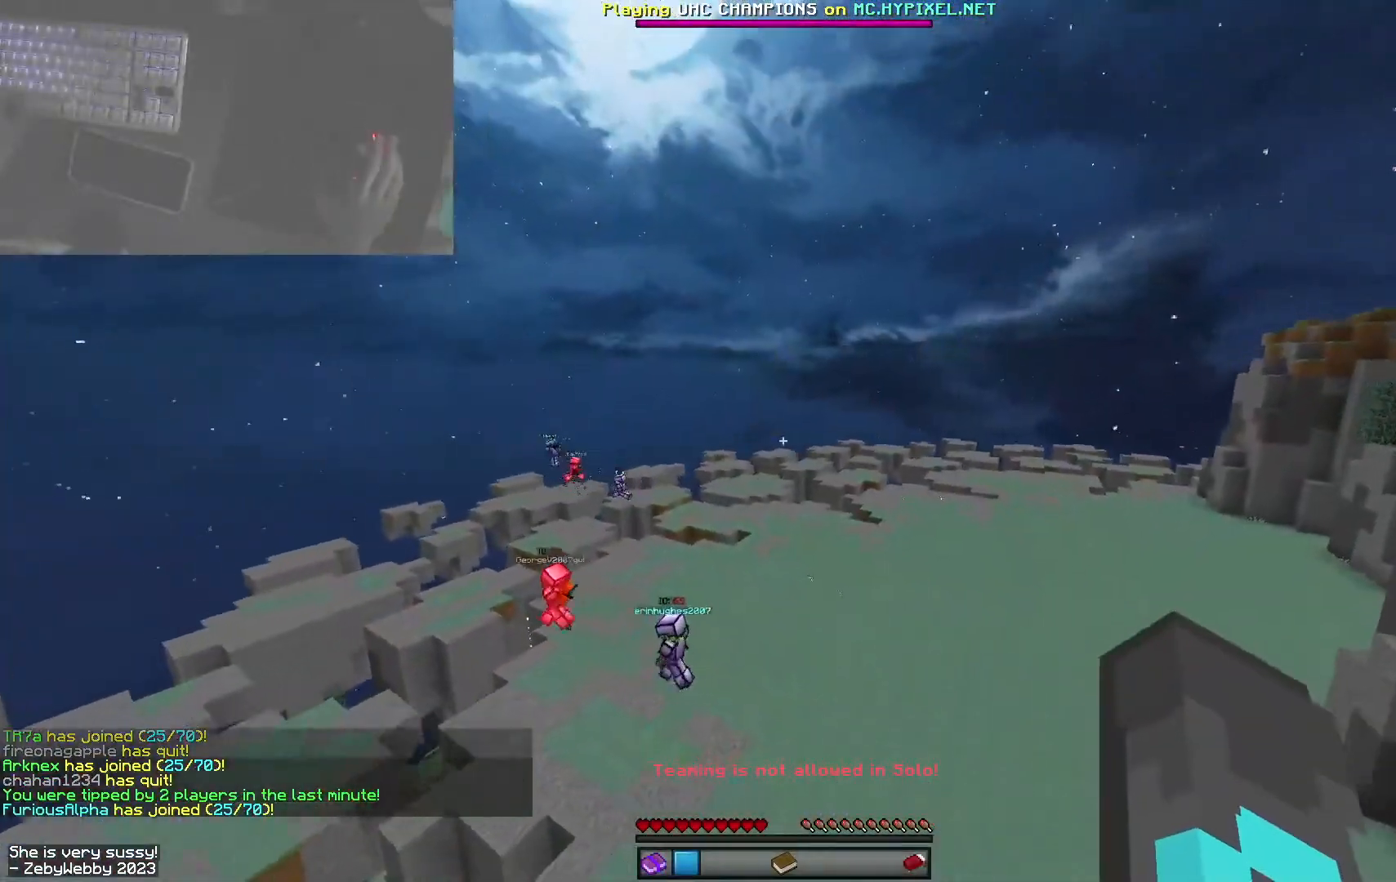
{"keys": ["space", "w"], "mouse": [], "events": [[150, "a", "up"]]}
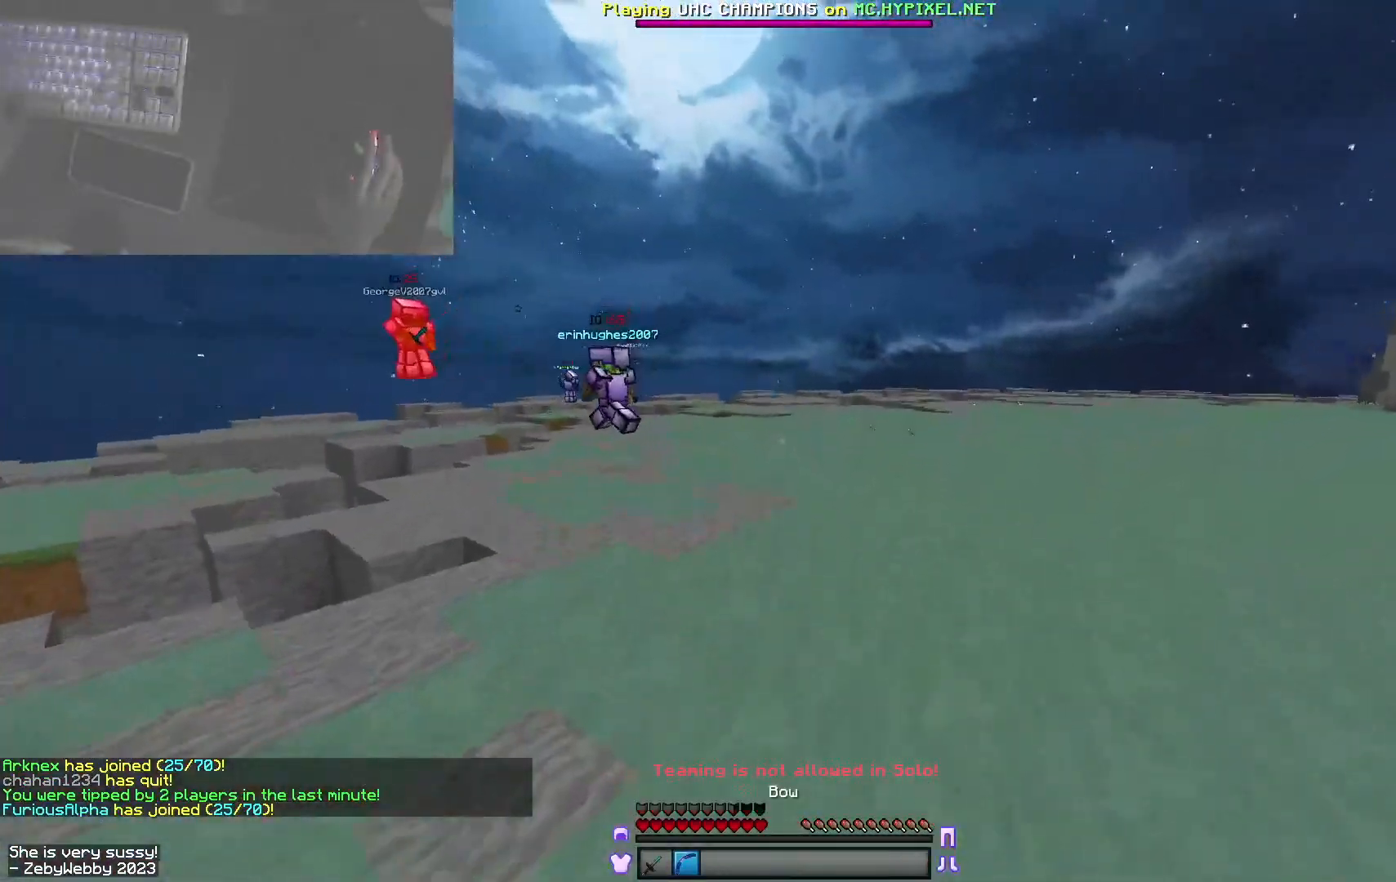
{"keys": ["space", "w"], "mouse": [], "events": []}
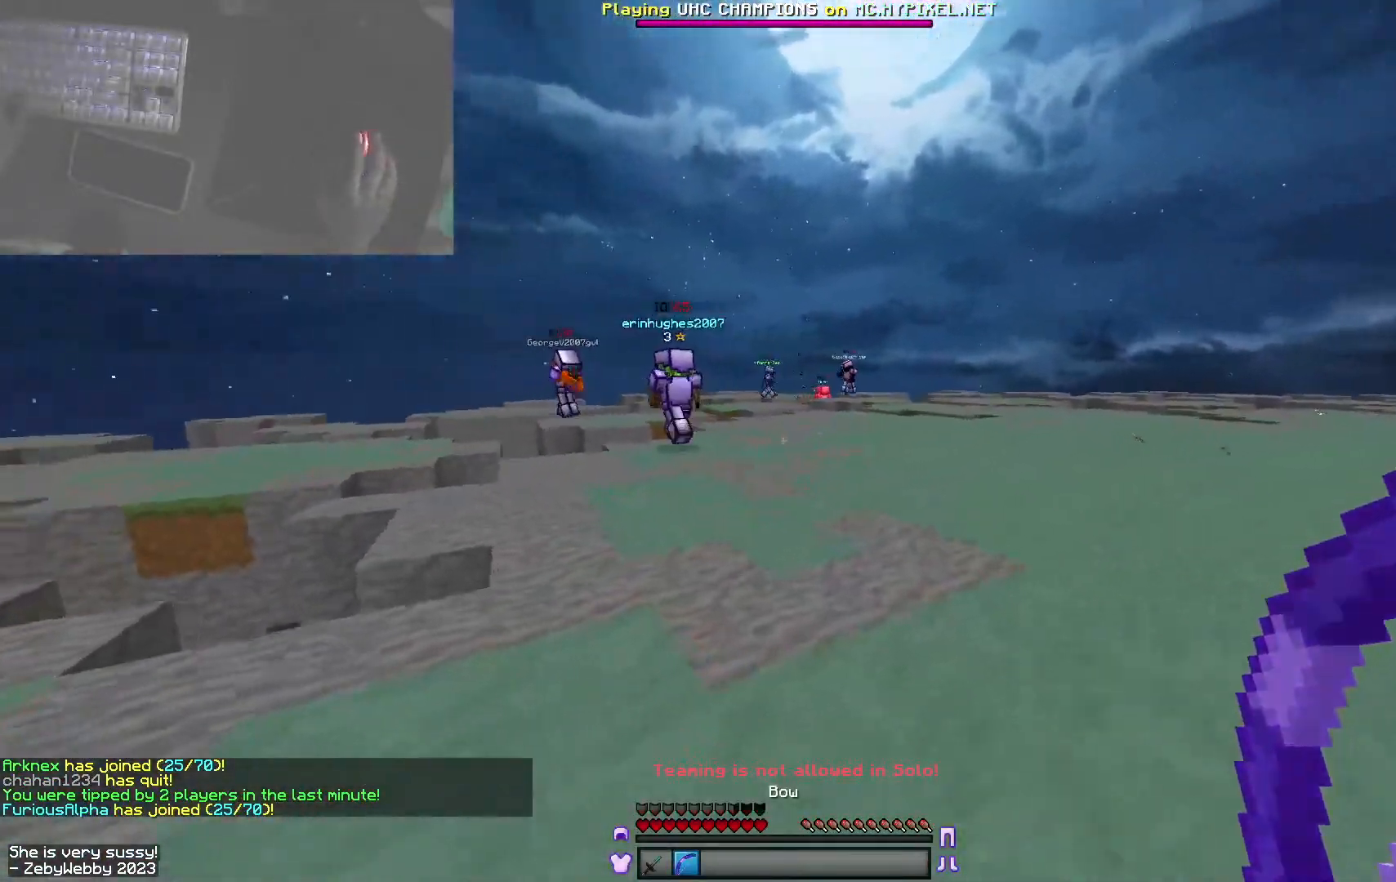
{"keys": ["d", "w"], "mouse": ["left", "right"], "events": [[50, "mouse_left", "down"], [50, "mouse_right", "down"], [250, "d", "down"], [266, "space", "up"]]}
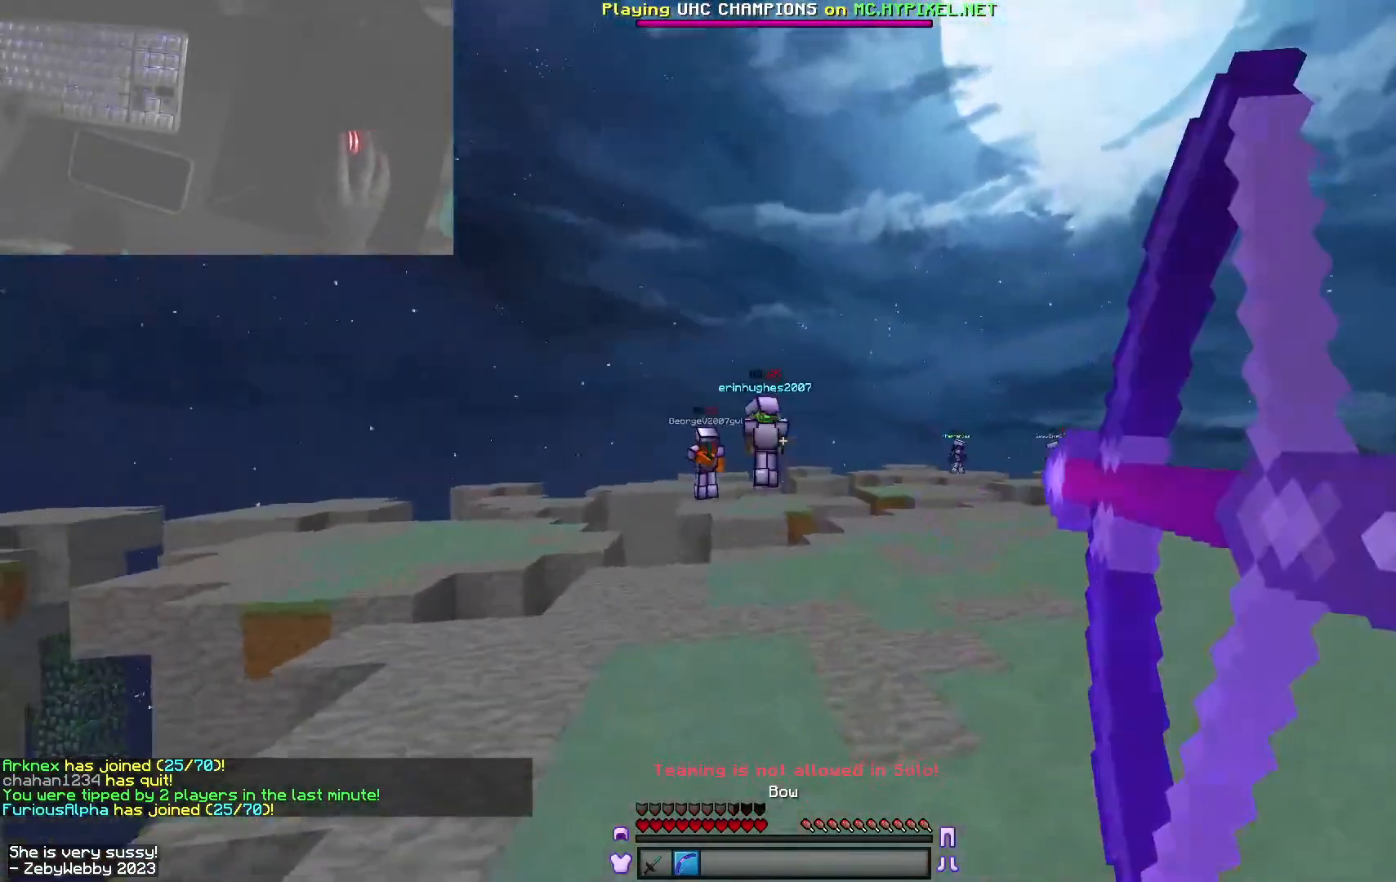
{"keys": ["d", "space", "w"], "mouse": ["left", "right"], "events": [[383, "mouse_left", "up"], [383, "mouse_right", "up"], [416, "space", "down"], [483, "mouse_left", "down"], [483, "mouse_right", "down"]]}
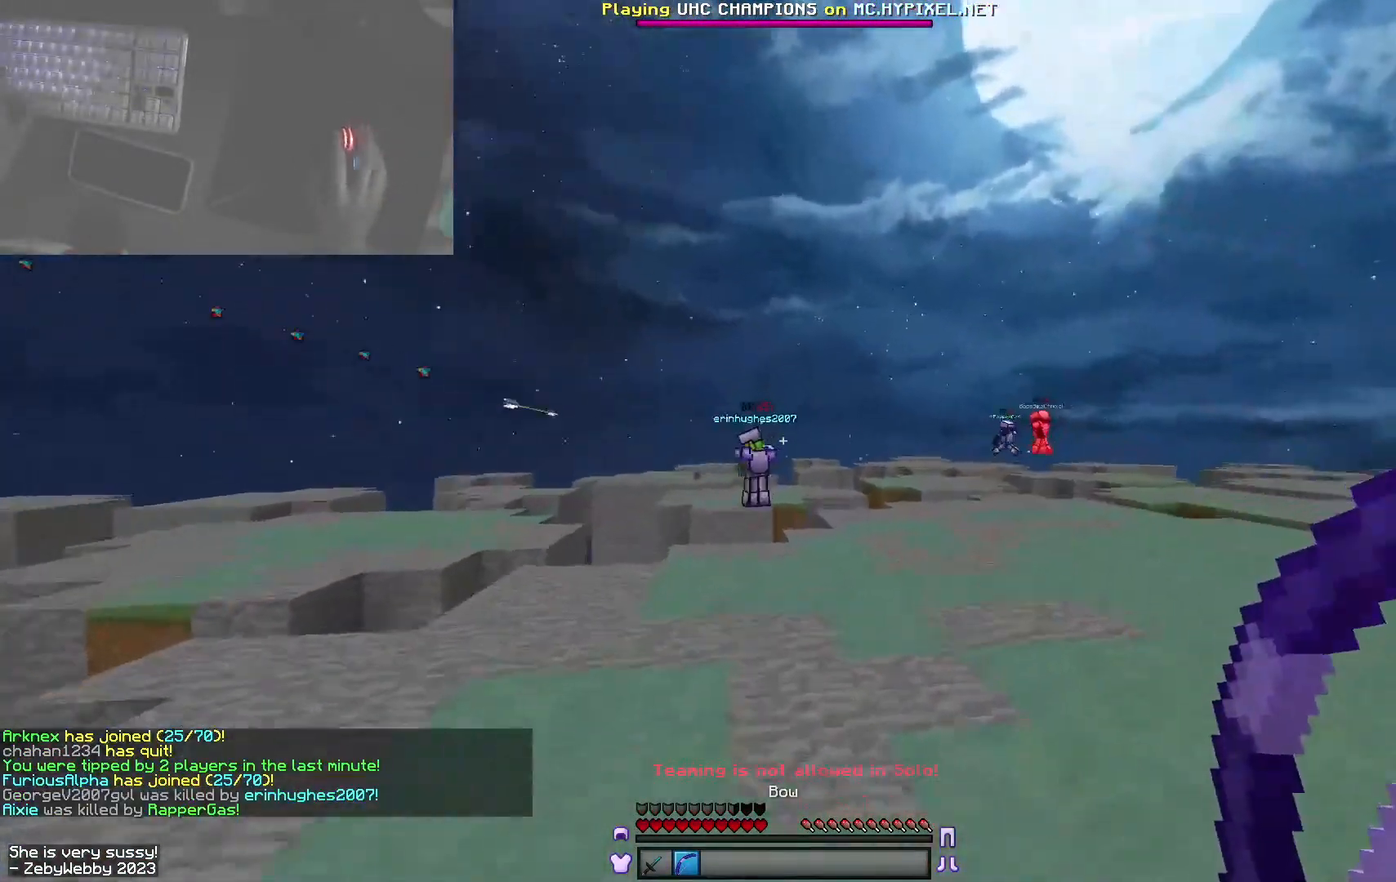
{"keys": ["d", "w"], "mouse": ["left", "right"], "events": [[250, "space", "up"]]}
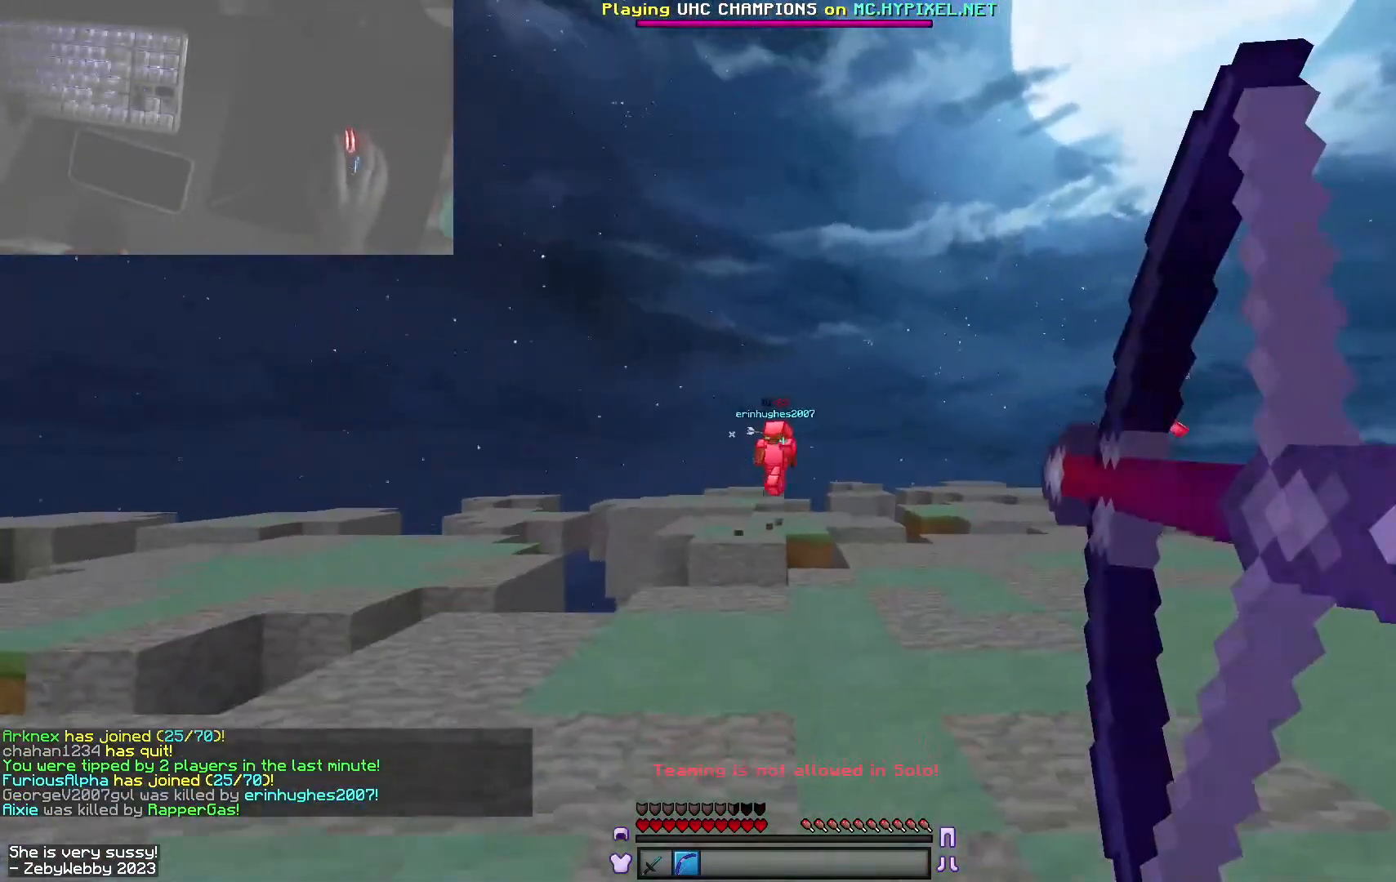
{"keys": ["d", "space", "w"], "mouse": [], "events": [[216, "mouse_right", "up"], [283, "mouse_left", "up"], [366, "space", "down"]]}
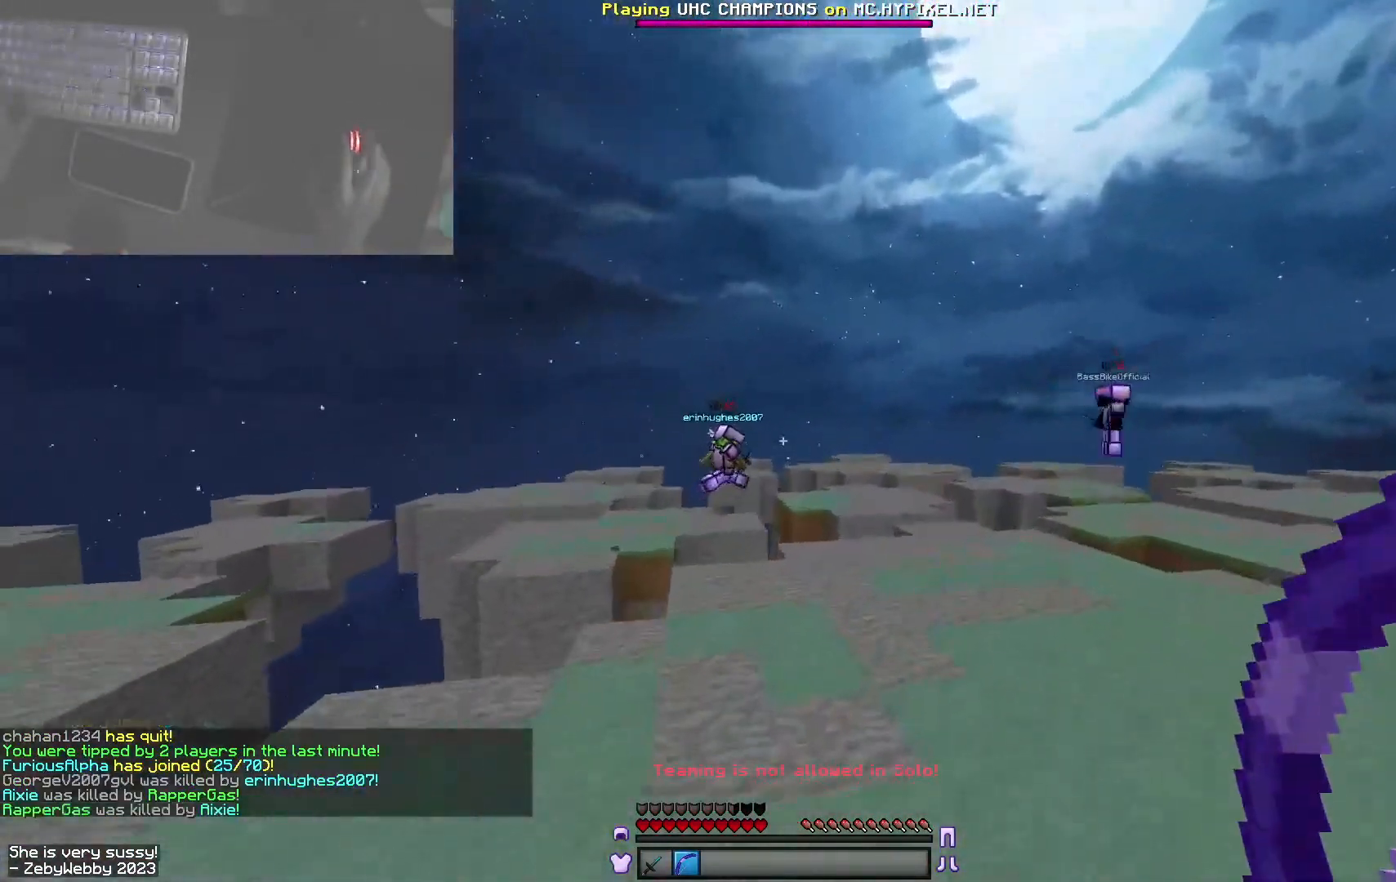
{"keys": ["space", "w"], "mouse": [], "events": [[450, "d", "up"]]}
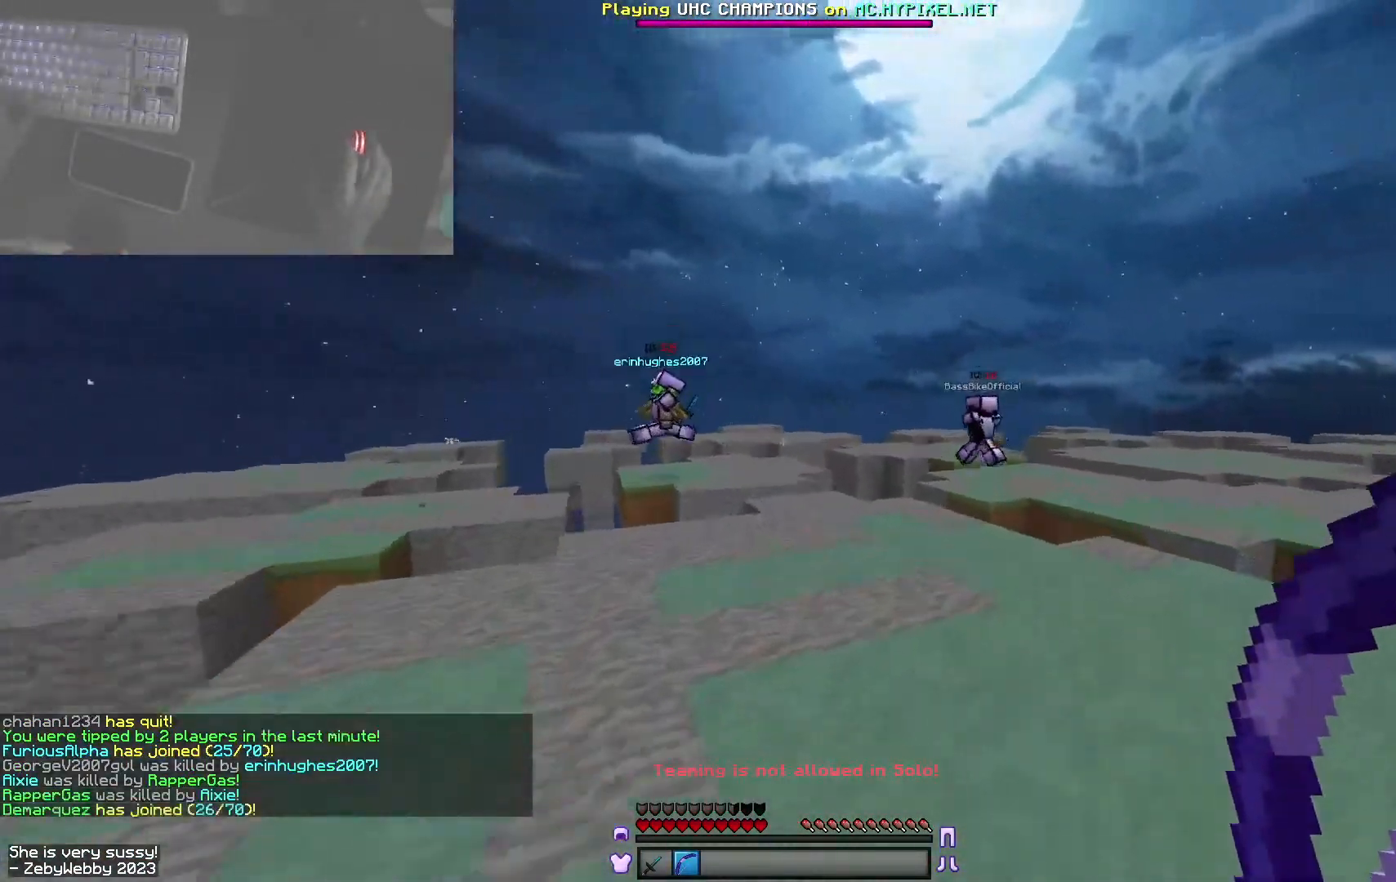
{"keys": ["d", "space", "w"], "mouse": [], "events": [[50, "d", "down"], [133, "d", "up"], [400, "d", "down"]]}
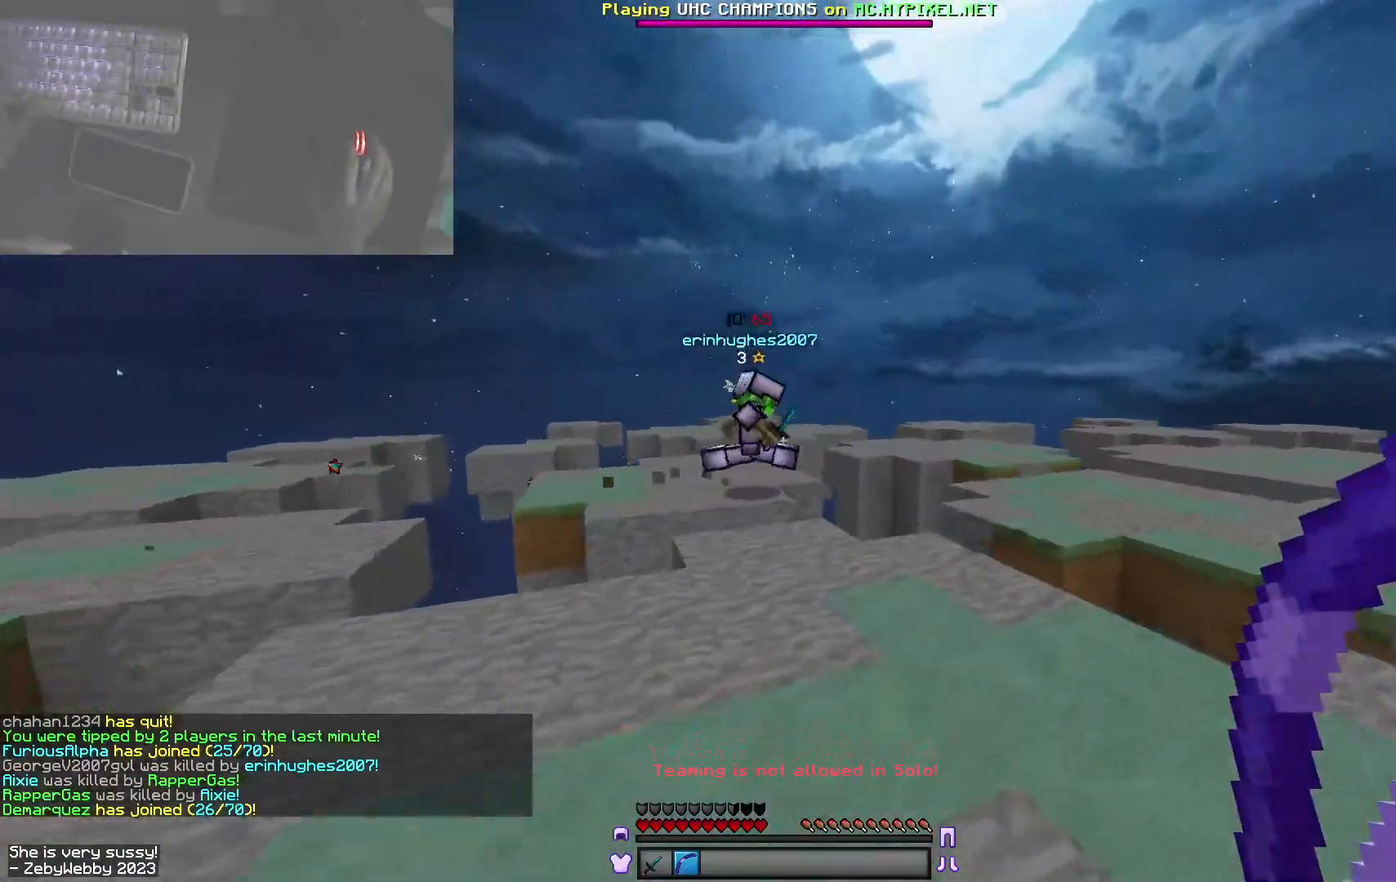
{"keys": ["d", "w"], "mouse": [], "events": [[66, "d", "up"], [183, "d", "down"], [250, "space", "up"]]}
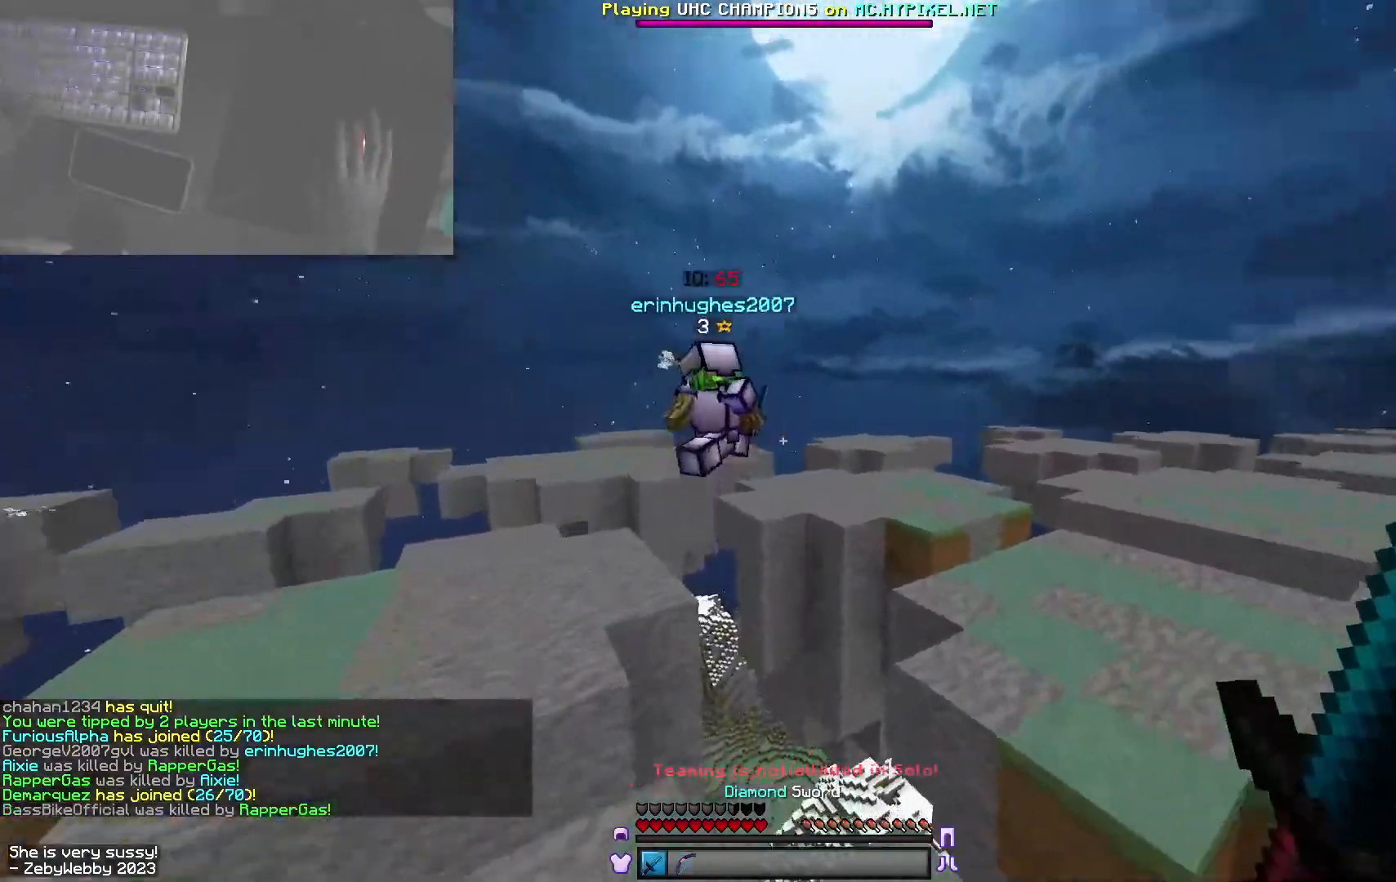
{"keys": ["w"], "mouse": [], "events": [[133, "space", "down"], [383, "space", "up"], [500, "d", "up"]]}
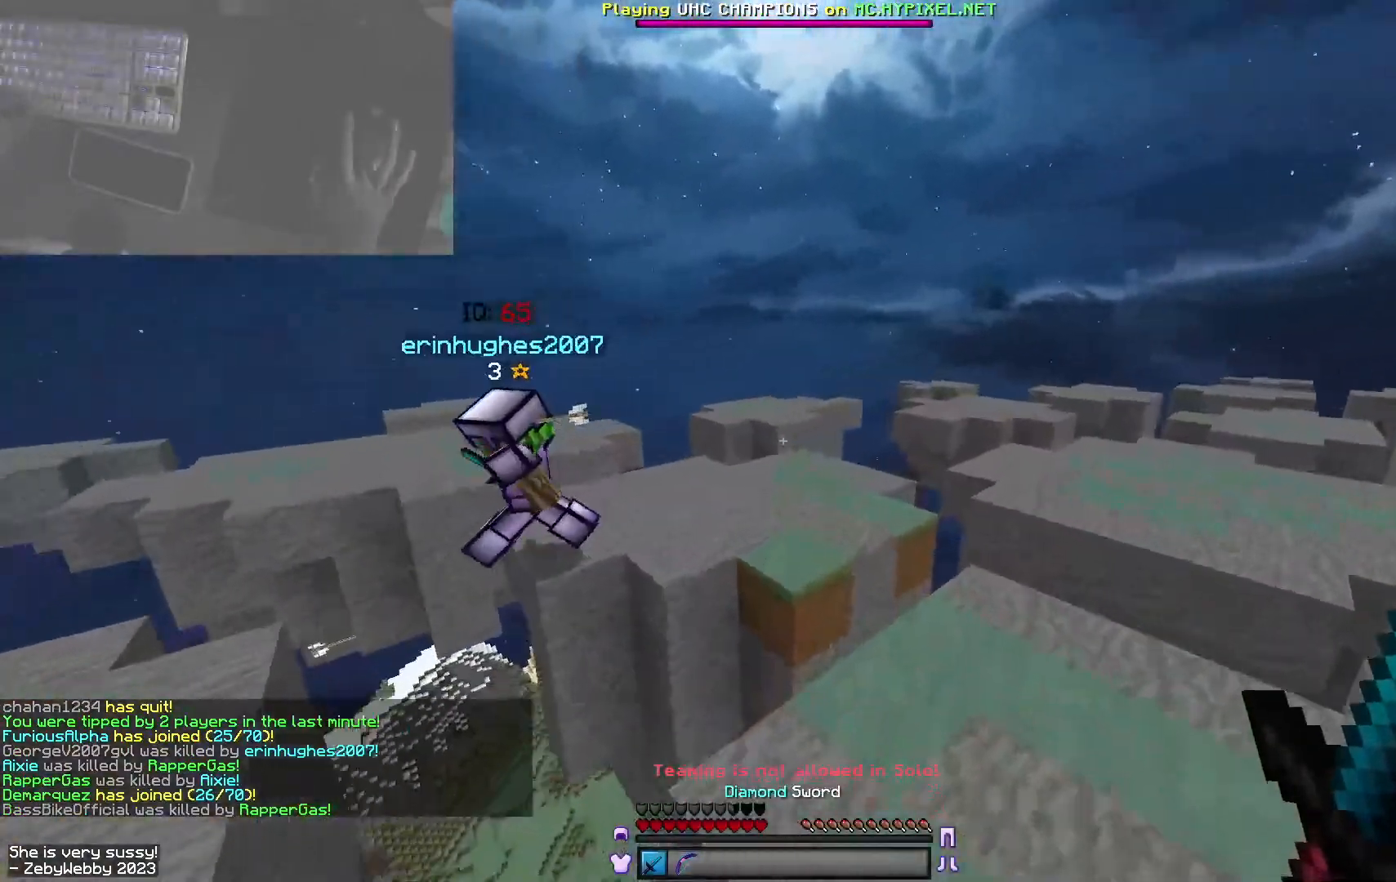
{"keys": ["a"], "mouse": ["left"], "events": [[66, "mouse_left", "down"], [116, "d", "down"], [133, "mouse_left", "up"], [400, "w", "up"], [416, "mouse_left", "down"], [433, "a", "down"], [450, "d", "up"]]}
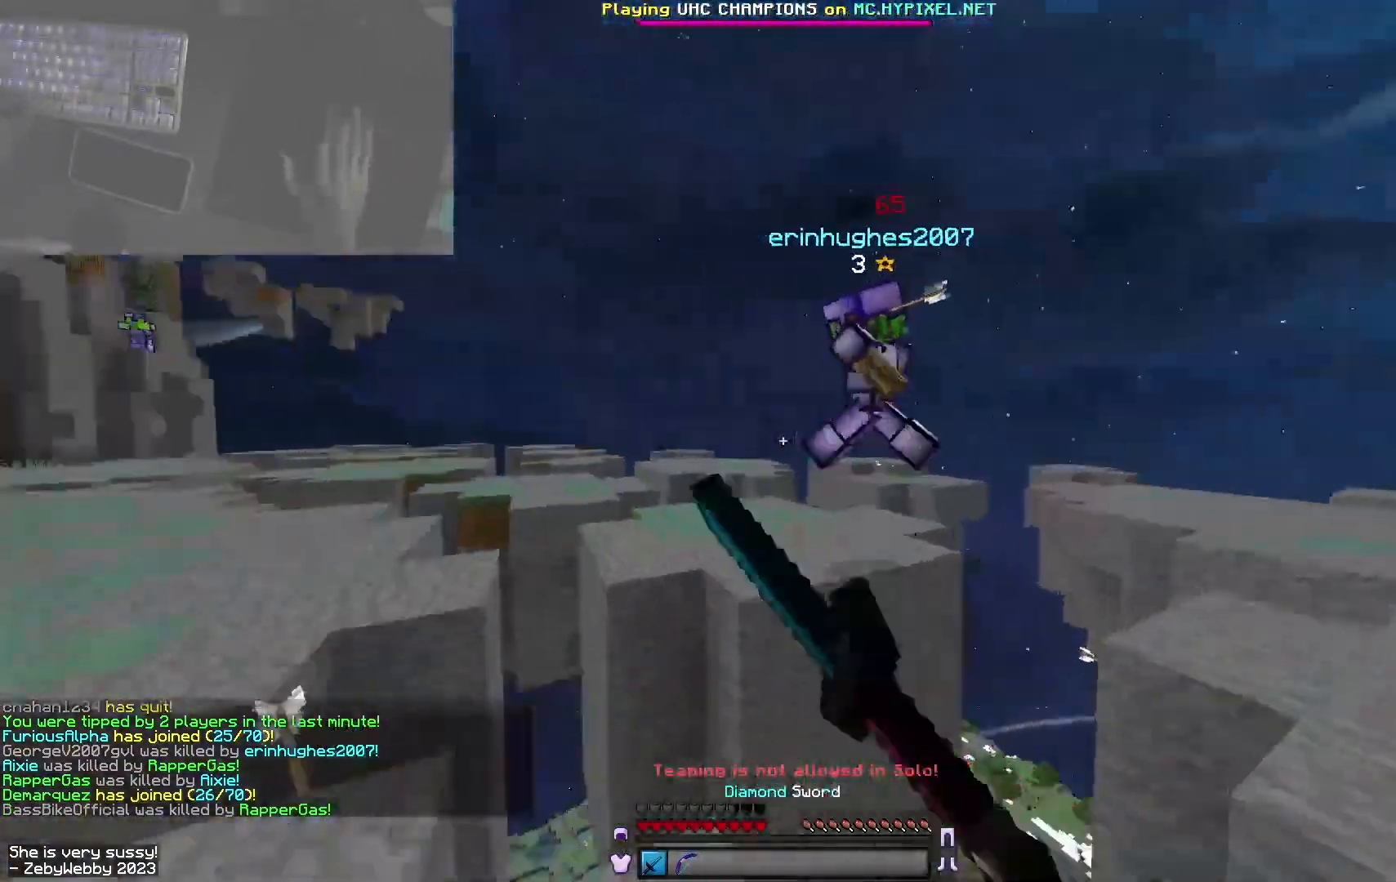
{"keys": ["a", "space", "w"], "mouse": [], "events": [[66, "mouse_left", "up"], [100, "mouse_left", "down"], [116, "w", "down"], [133, "mouse_left", "up"], [500, "space", "down"]]}
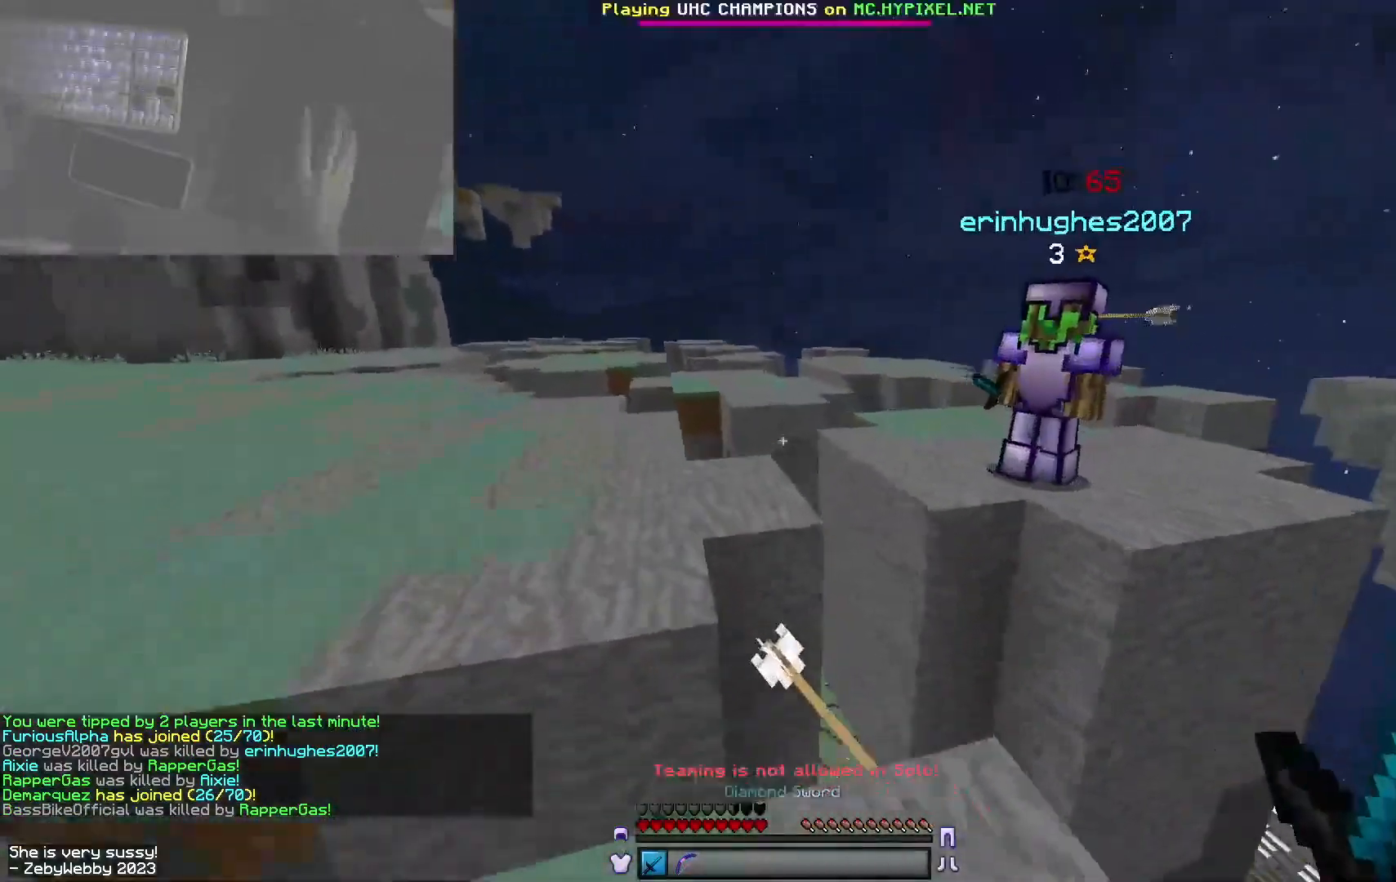
{"keys": ["a", "w"], "mouse": [], "events": [[183, "space", "up"]]}
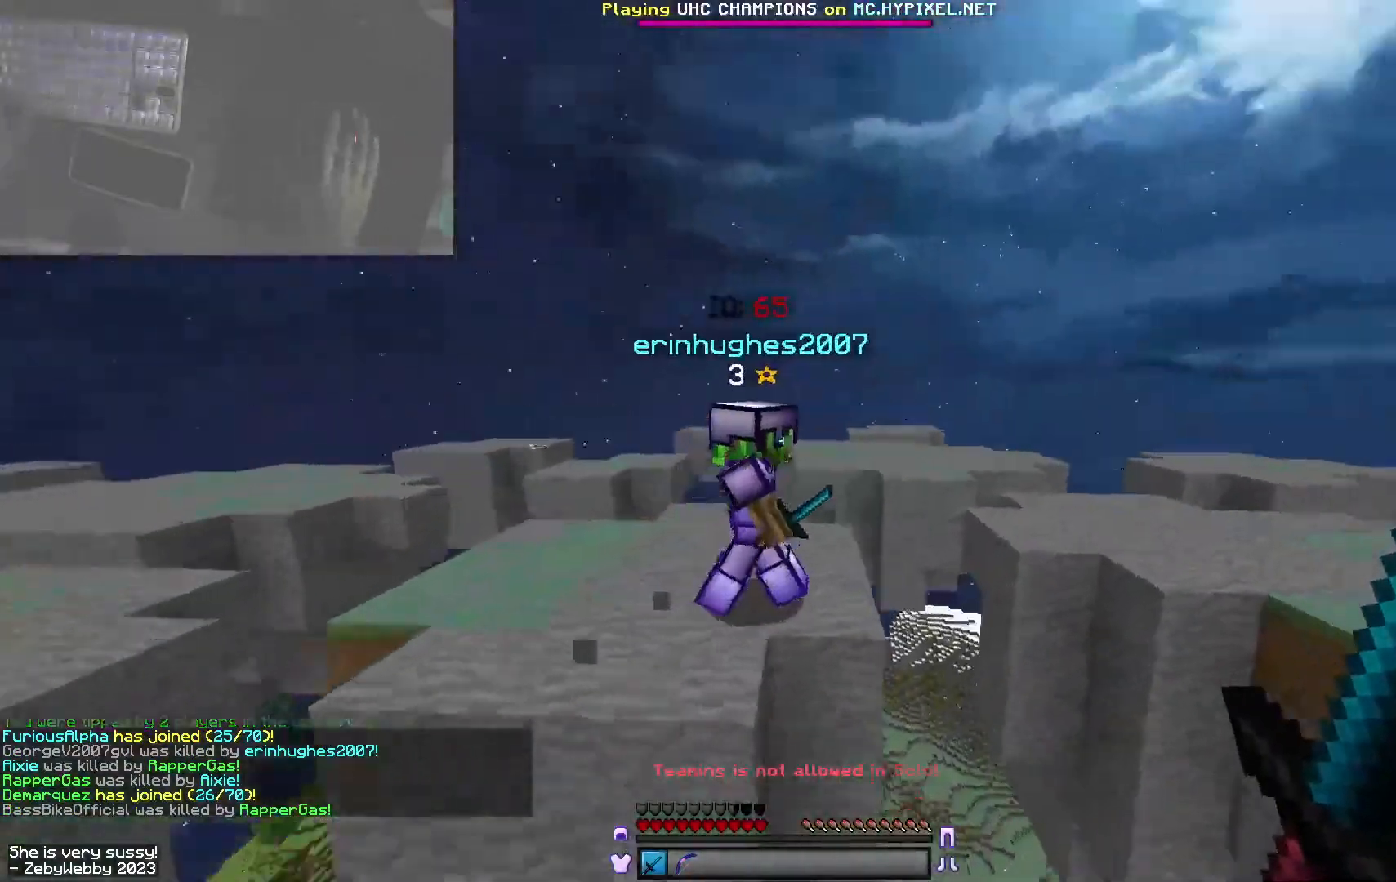
{"keys": ["a", "w"], "mouse": ["left"], "events": [[33, "mouse_left", "down"], [283, "space", "down"], [400, "space", "up"]]}
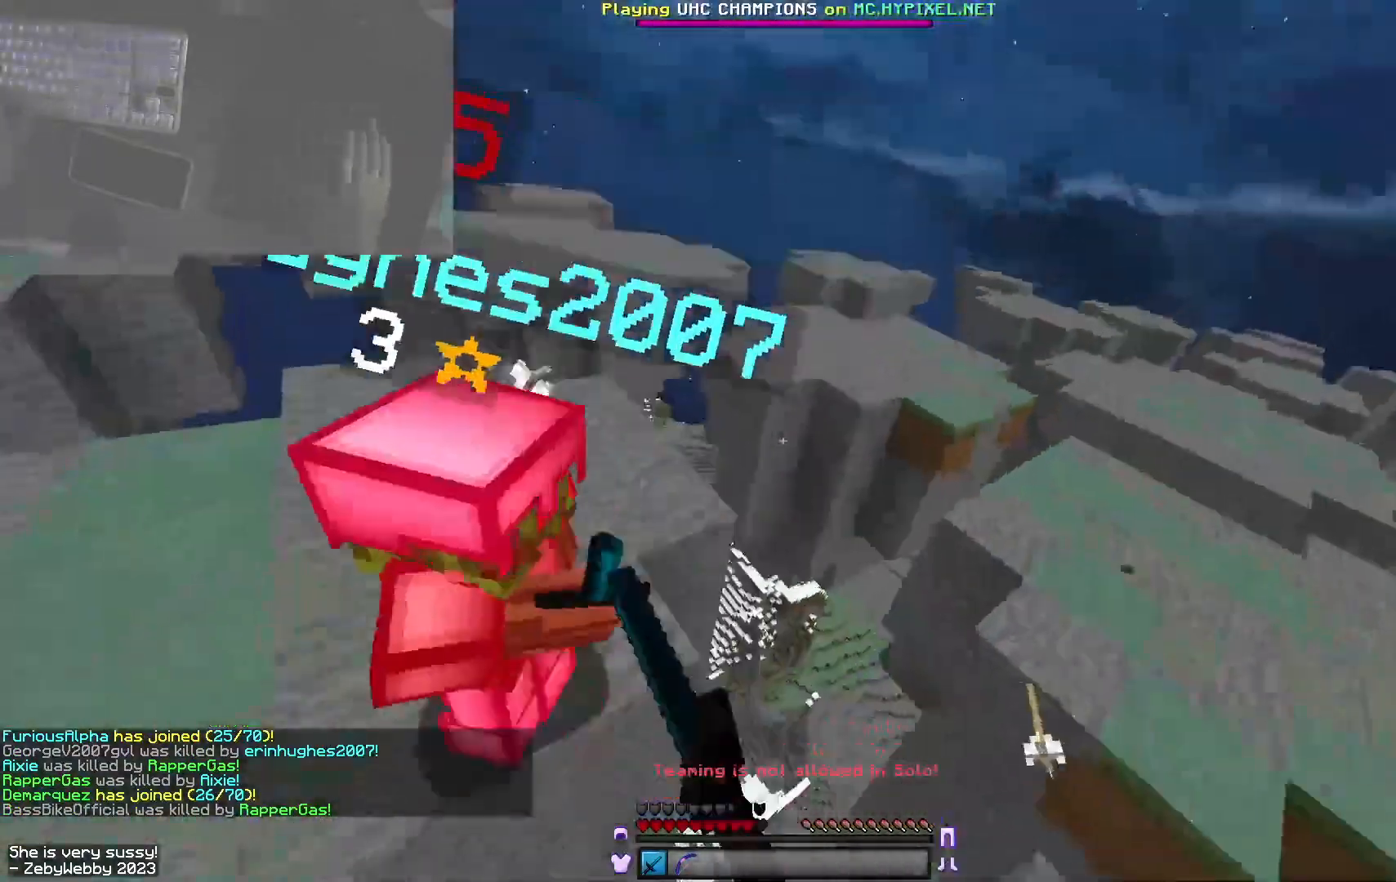
{"keys": ["a", "w"], "mouse": ["left"], "events": [[166, "mouse_left", "up"], [200, "mouse_left", "down"], [350, "mouse_left", "up"], [400, "mouse_left", "down"]]}
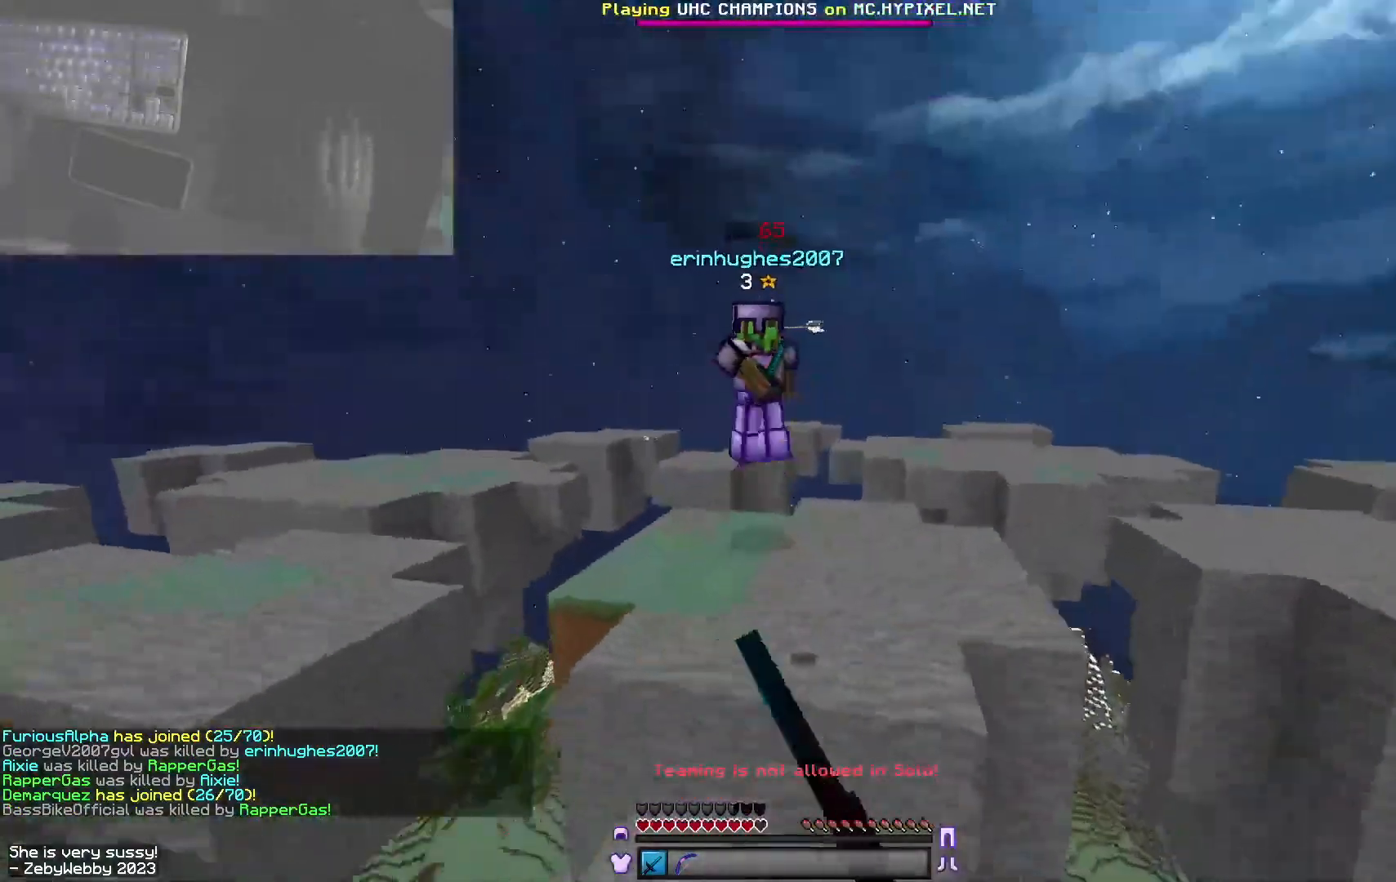
{"keys": ["a", "w"], "mouse": [], "events": [[166, "a", "up"], [183, "mouse_left", "up"], [250, "mouse_left", "down"], [300, "space", "down"], [383, "mouse_left", "up"], [450, "a", "down"], [500, "space", "up"]]}
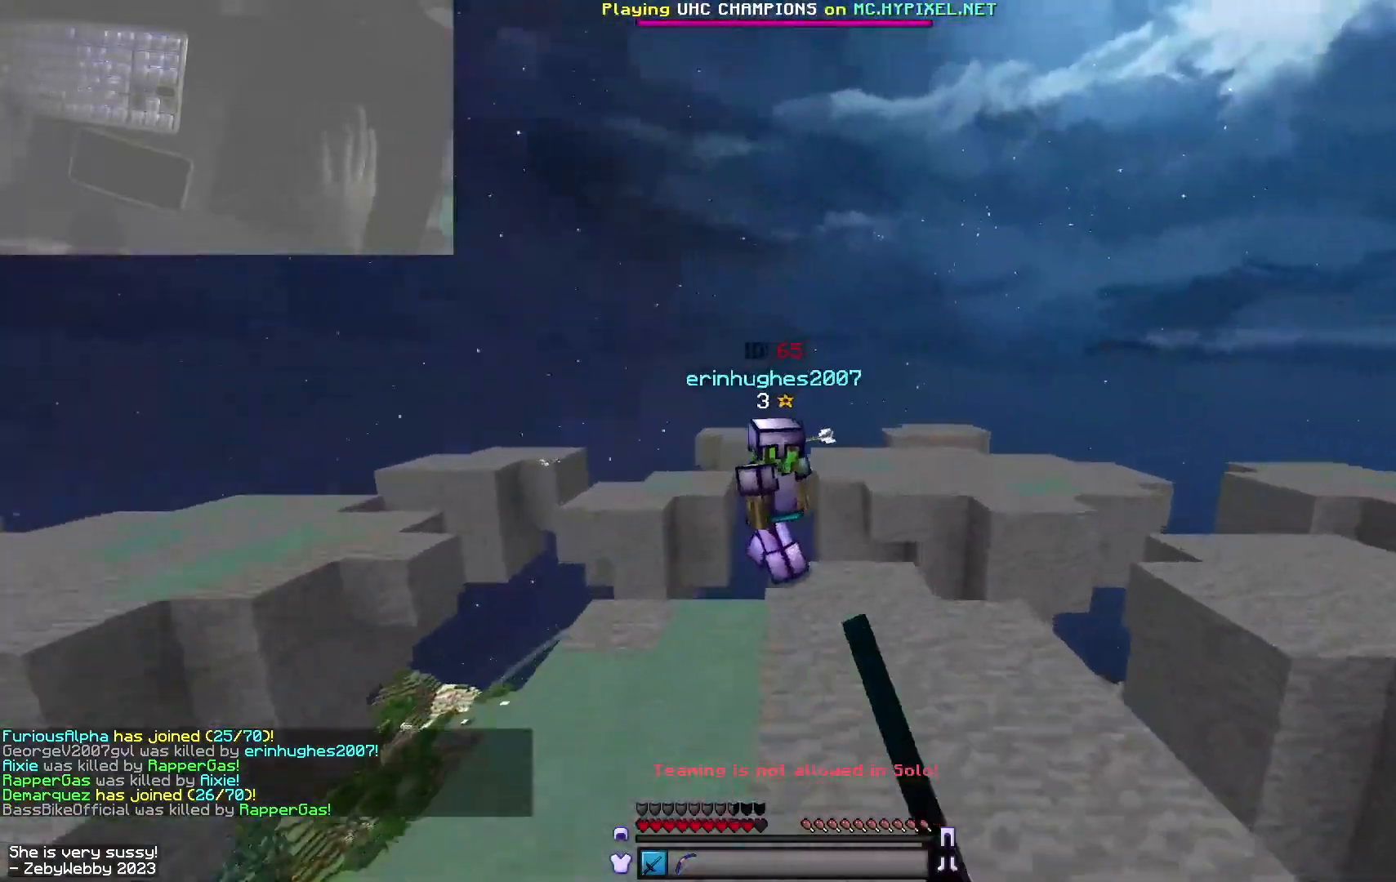
{"keys": ["a", "w"], "mouse": ["left"], "events": [[183, "mouse_left", "down"]]}
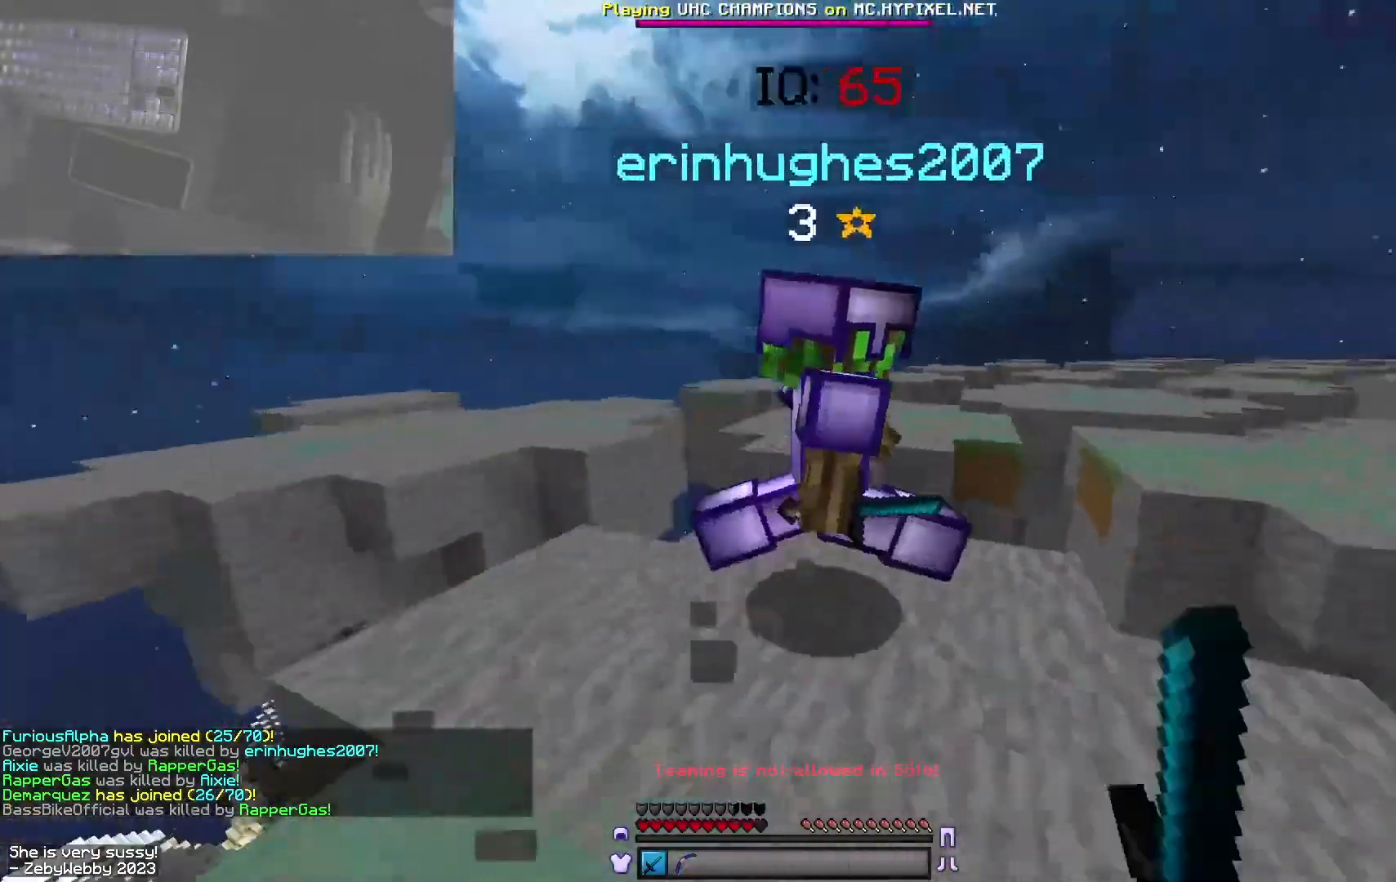
{"keys": ["a", "w"], "mouse": ["left"], "events": []}
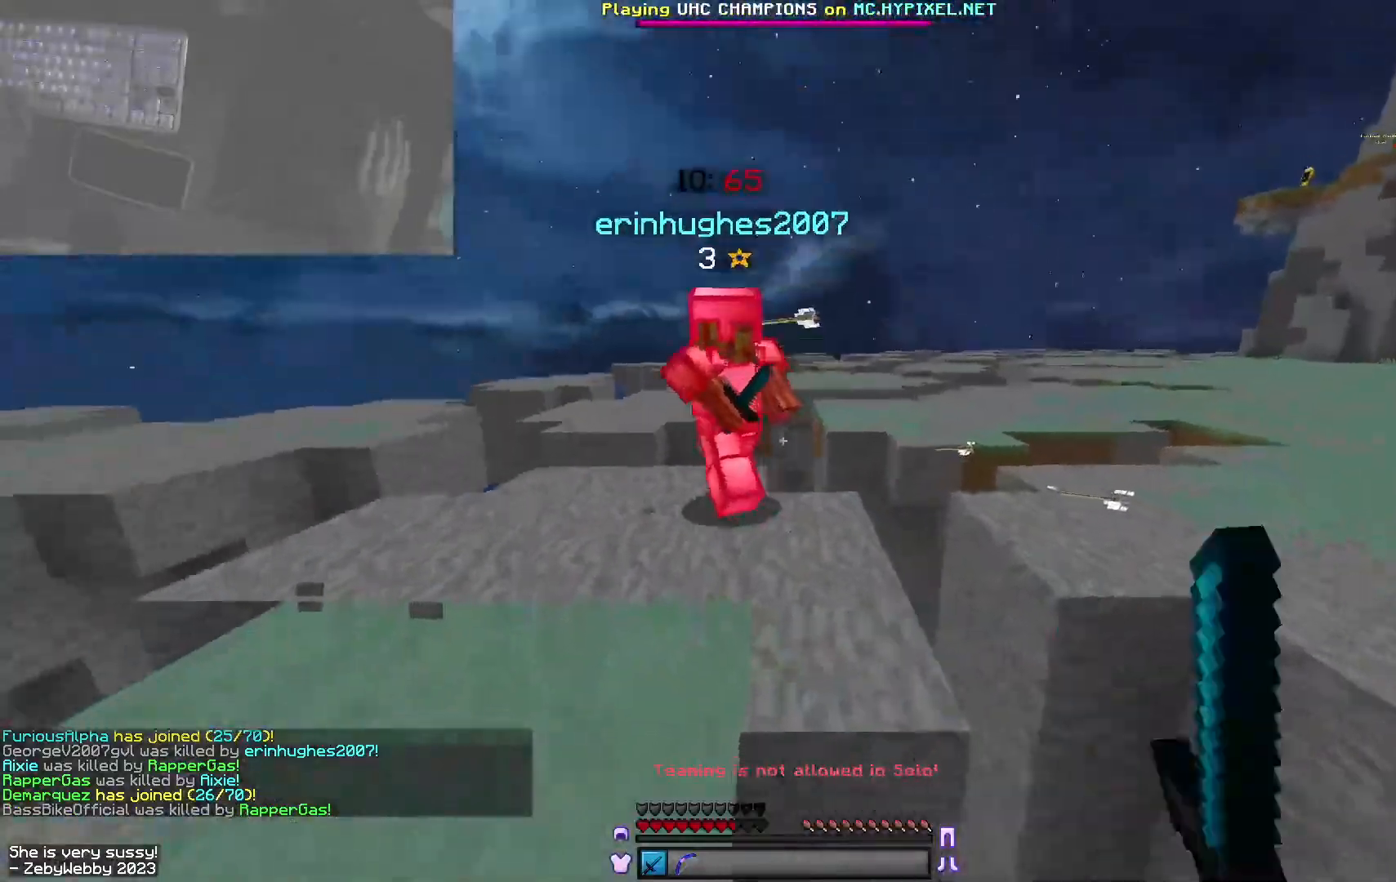
{"keys": ["w"], "mouse": ["right"], "events": [[133, "space", "down"], [166, "mouse_left", "up"], [250, "space", "up"], [266, "a", "up"], [333, "mouse_right", "down"]]}
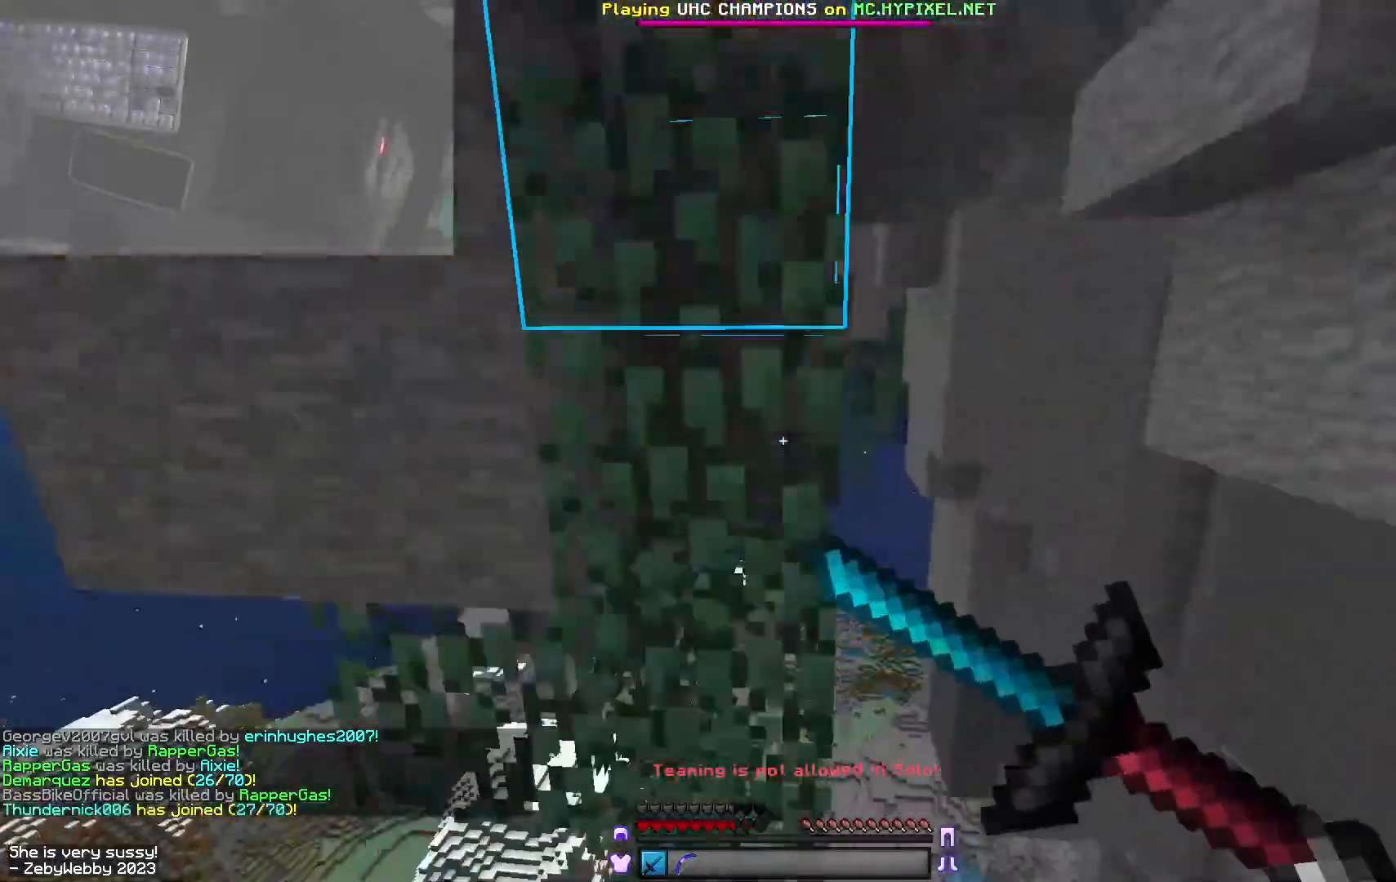
{"keys": ["w"], "mouse": ["left"], "events": [[166, "mouse_right", "up"], [433, "mouse_left", "down"]]}
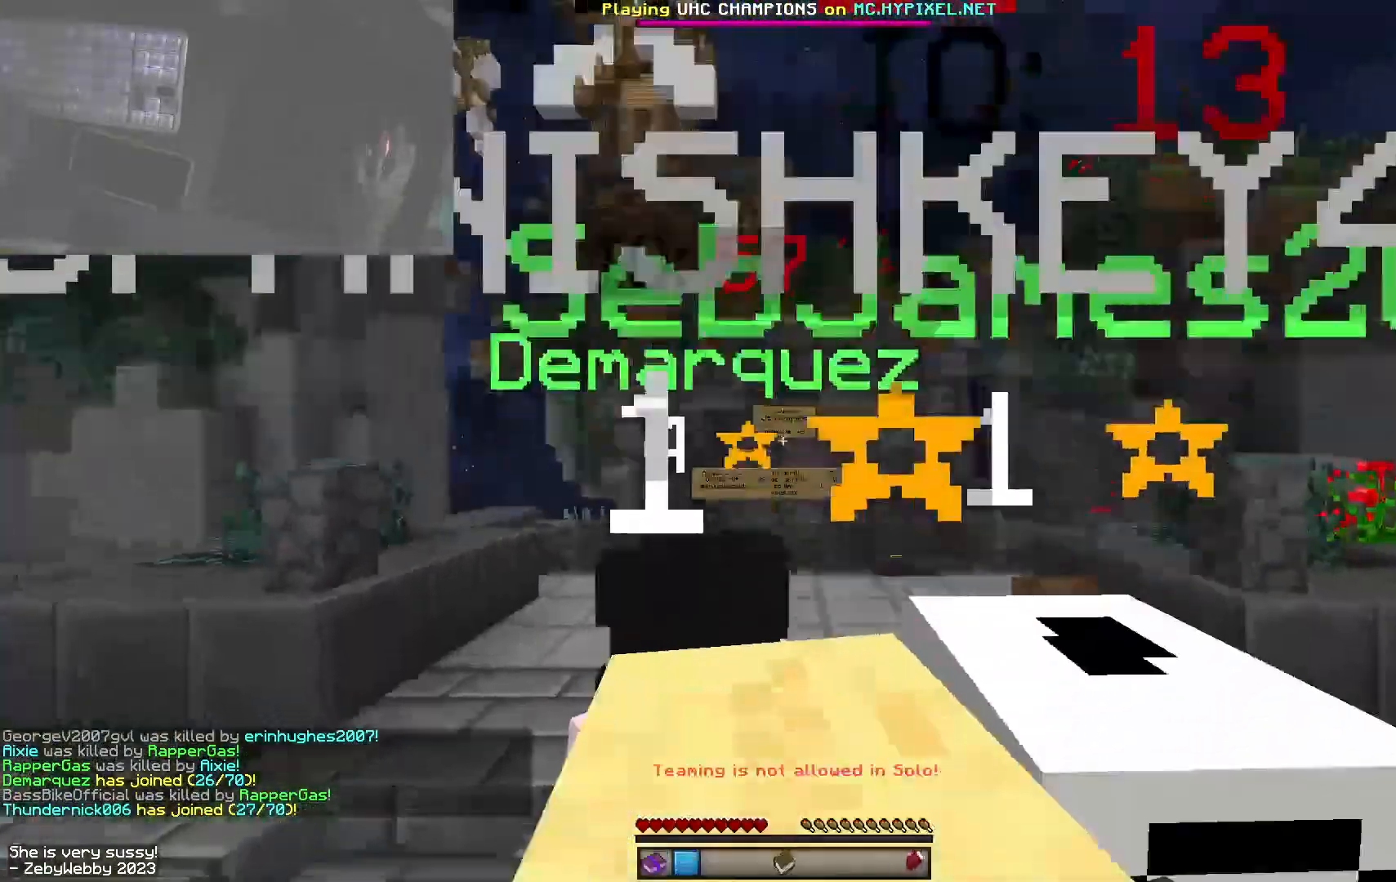
{"keys": ["a", "d", "w"], "mouse": [], "events": [[50, "mouse_left", "up"], [300, "a", "down"], [483, "d", "down"]]}
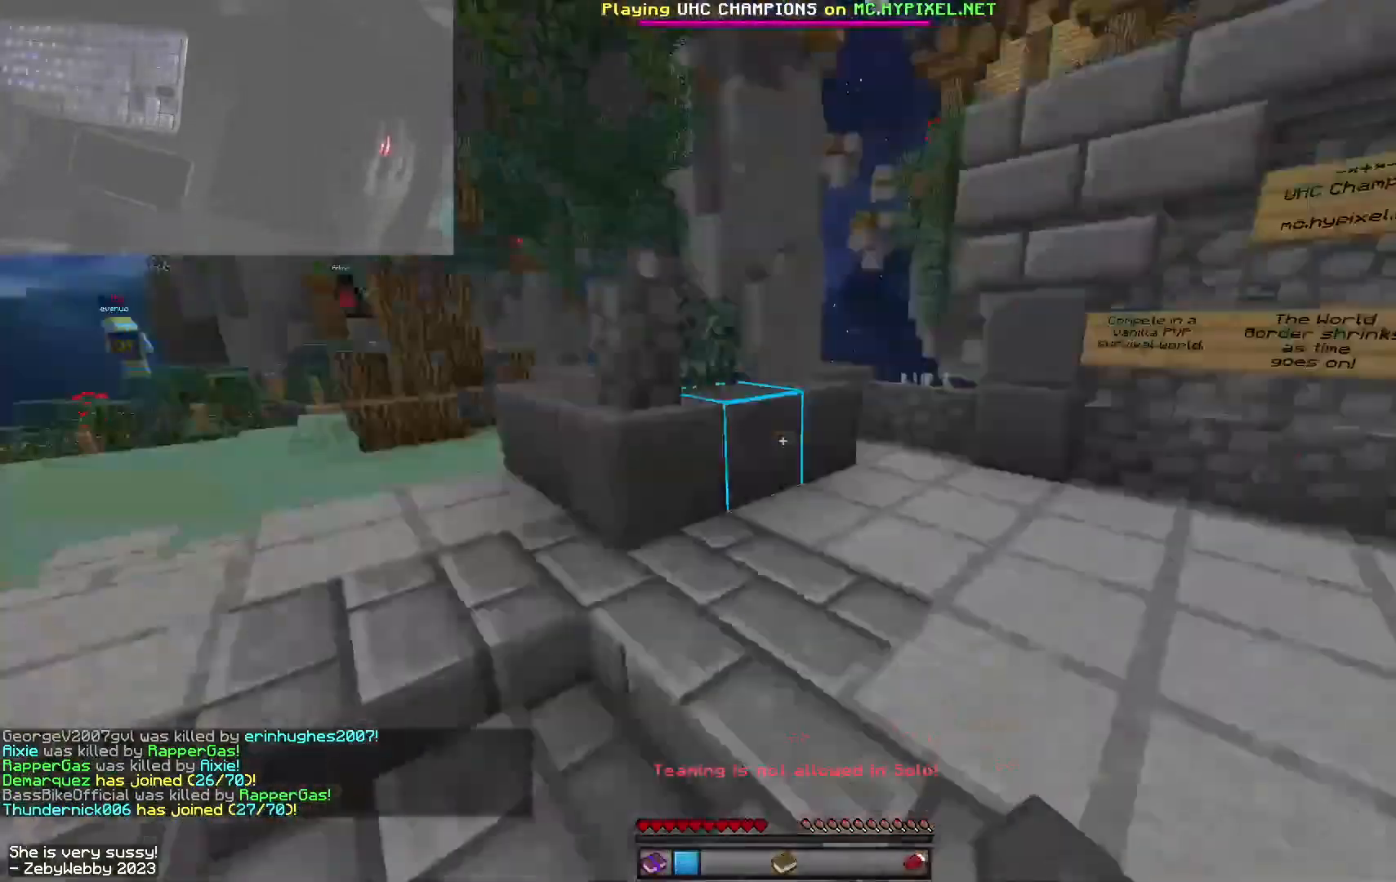
{"keys": ["space", "w"], "mouse": [], "events": [[83, "d", "up"], [200, "a", "up"], [266, "space", "down"], [333, "d", "down"], [466, "d", "up"]]}